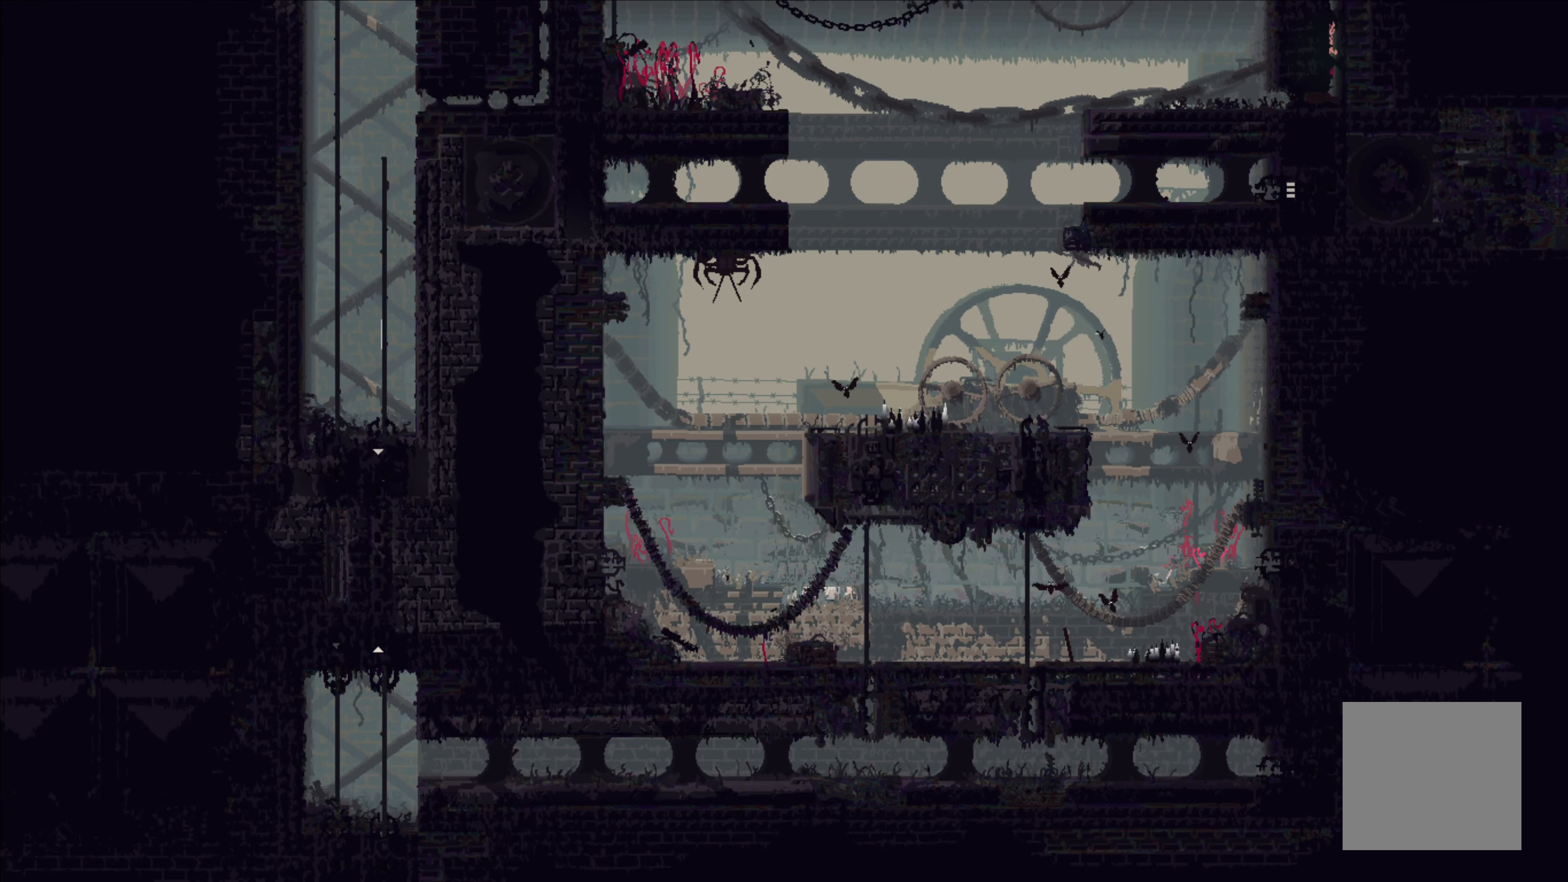
Gameplay with a controller (Xbox layout); each line is a JSON object with the inputs held at the frame after it. "events" lists button and stick changes between this image and that frame as [ms after this image, input, new state], when the widget could be followed in between. Not read: right_stick.
{"buttons": [], "left_stick": "down", "events": []}
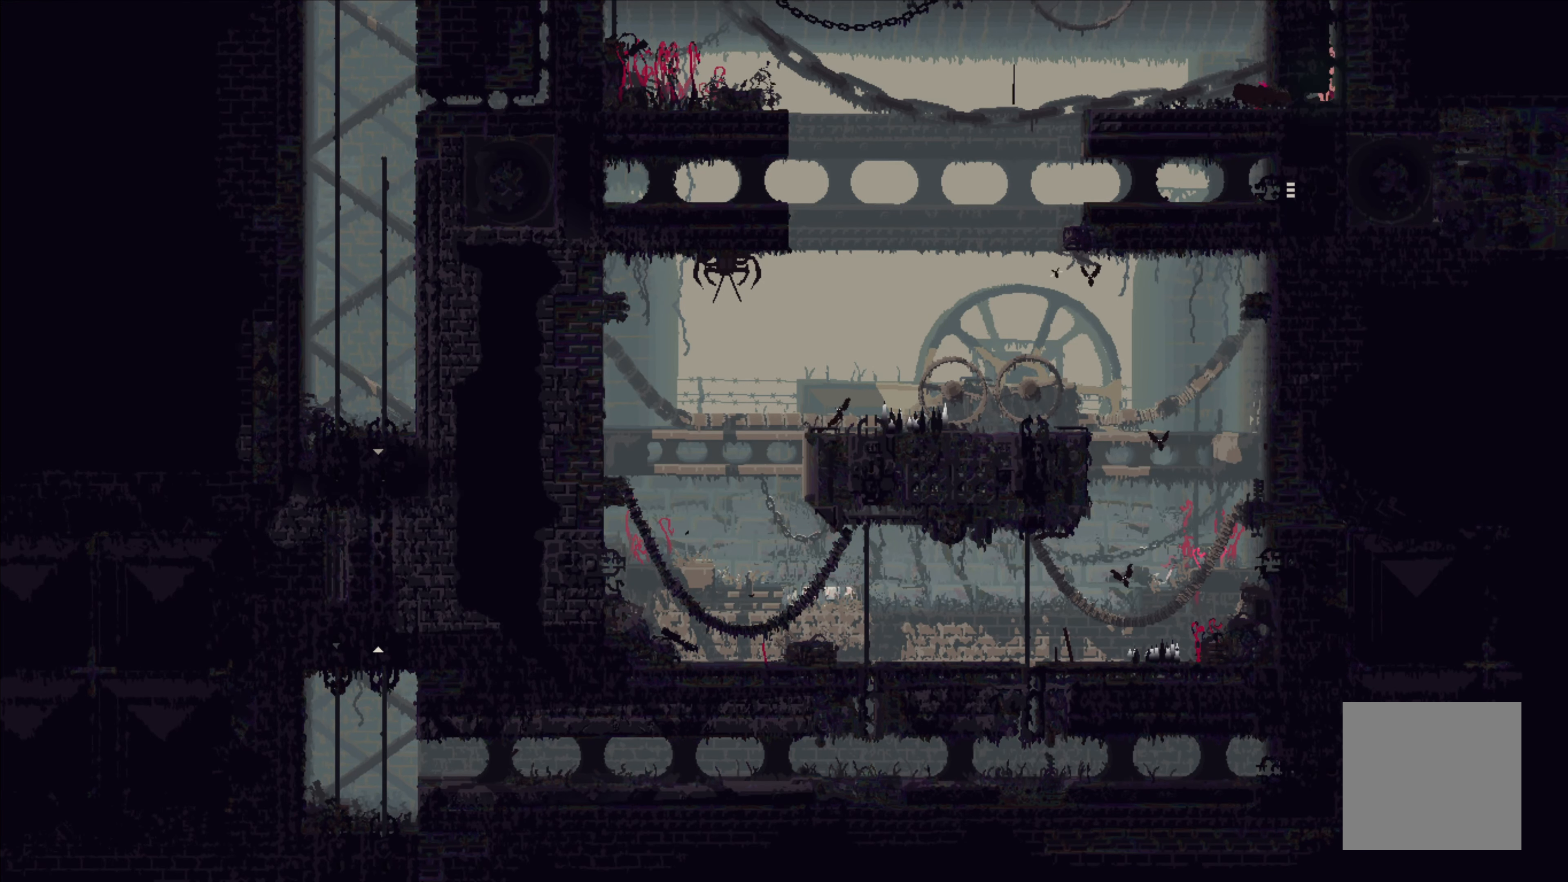
{"buttons": [], "left_stick": "left", "events": [[466, "left_stick", "left"]]}
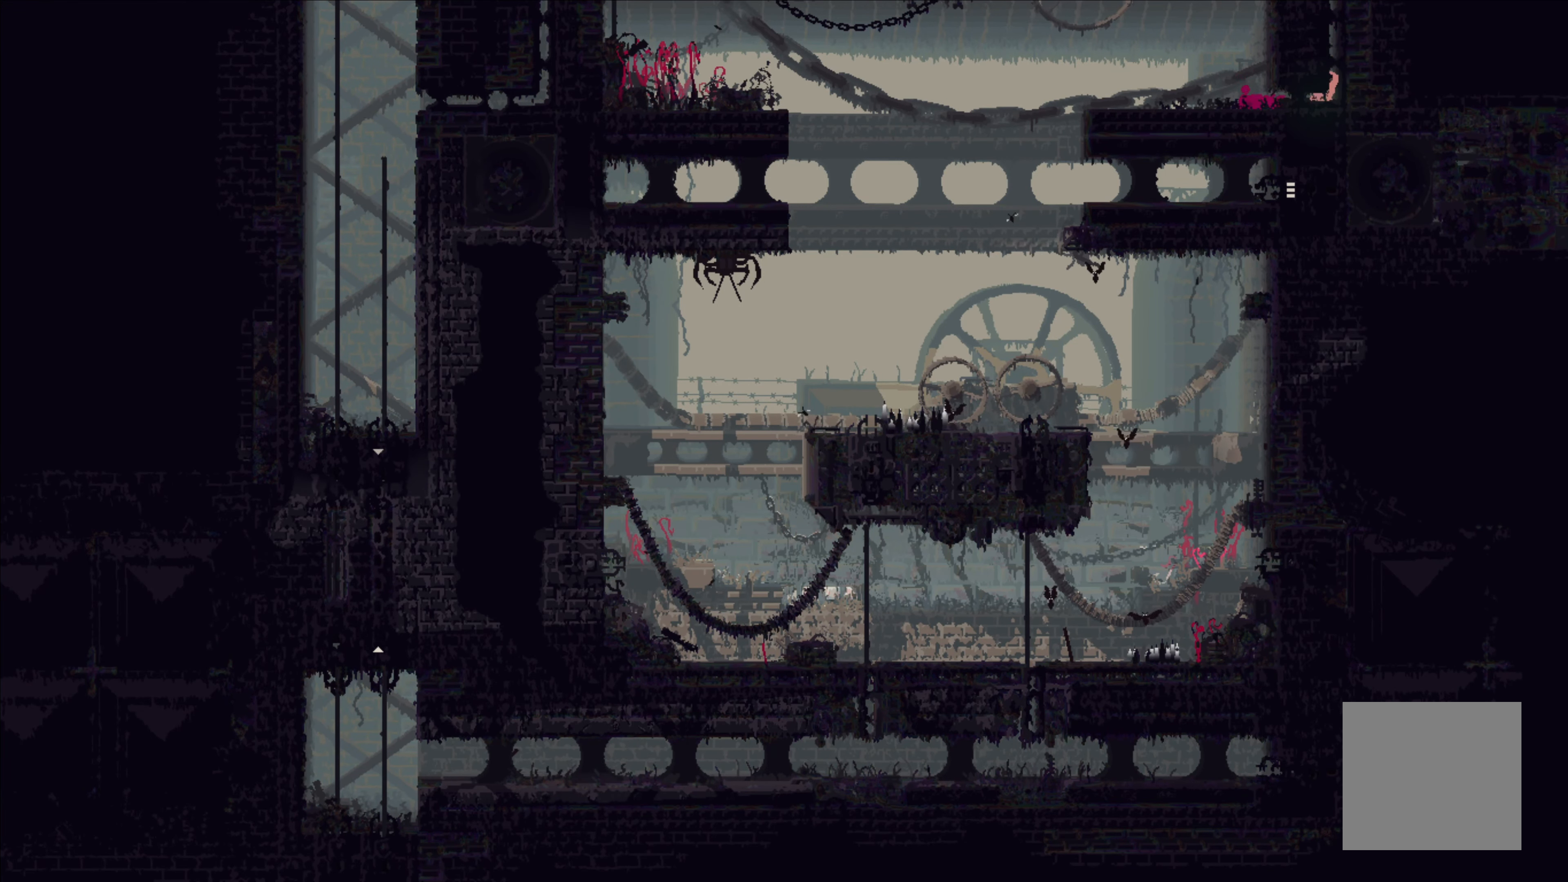
{"buttons": [], "left_stick": "down-left", "events": [[166, "B", "down"], [266, "left_stick", "down-left"], [300, "B", "up"], [366, "B", "down"], [466, "B", "up"]]}
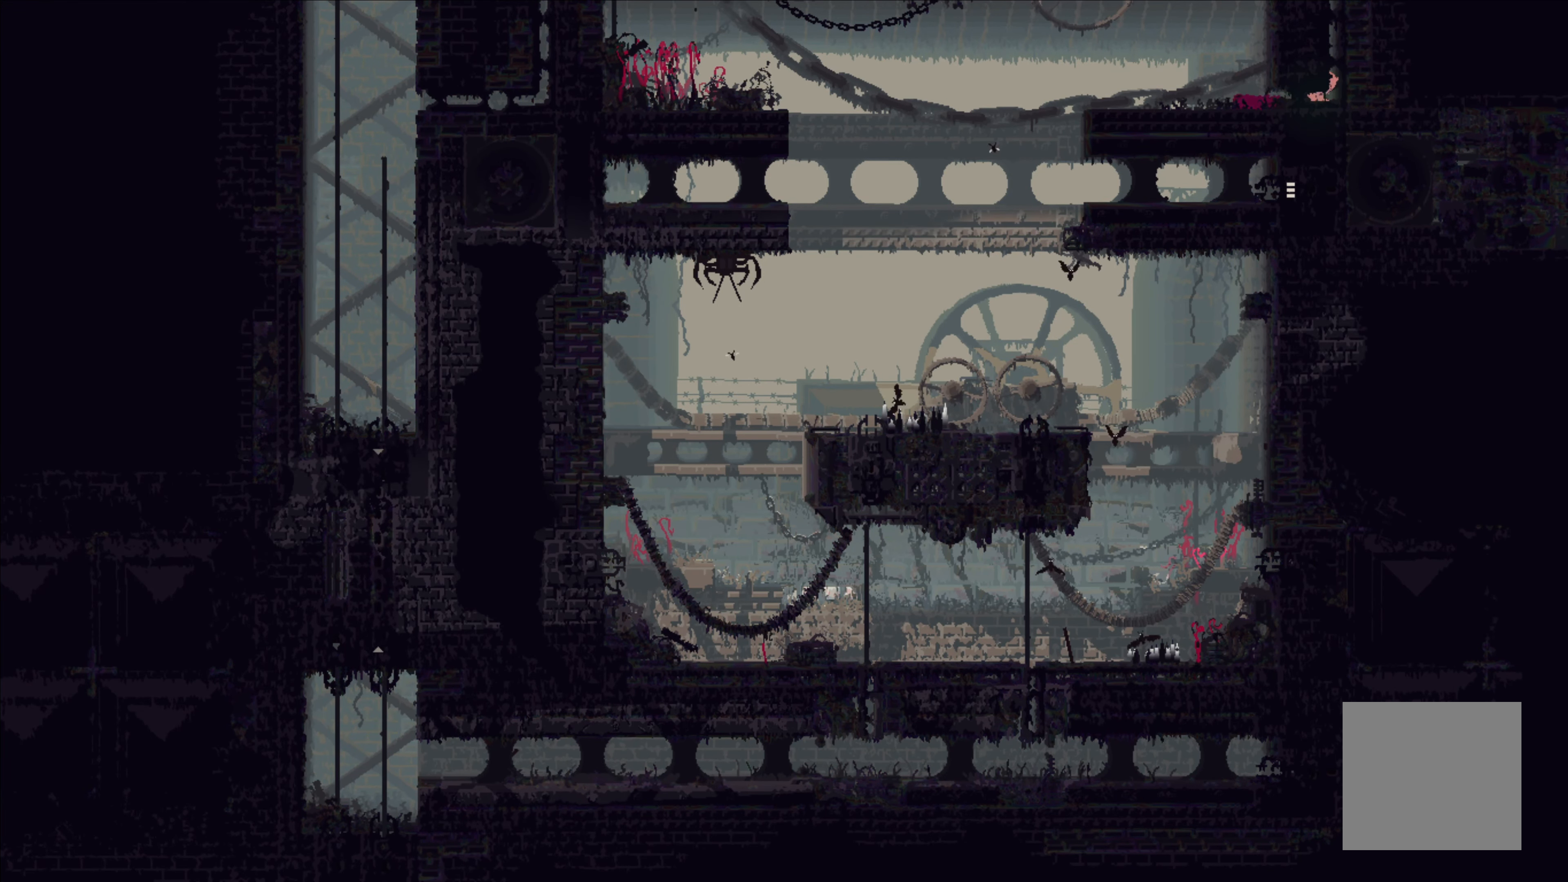
{"buttons": [], "left_stick": "left", "events": [[133, "left_stick", "down"], [483, "left_stick", "left"]]}
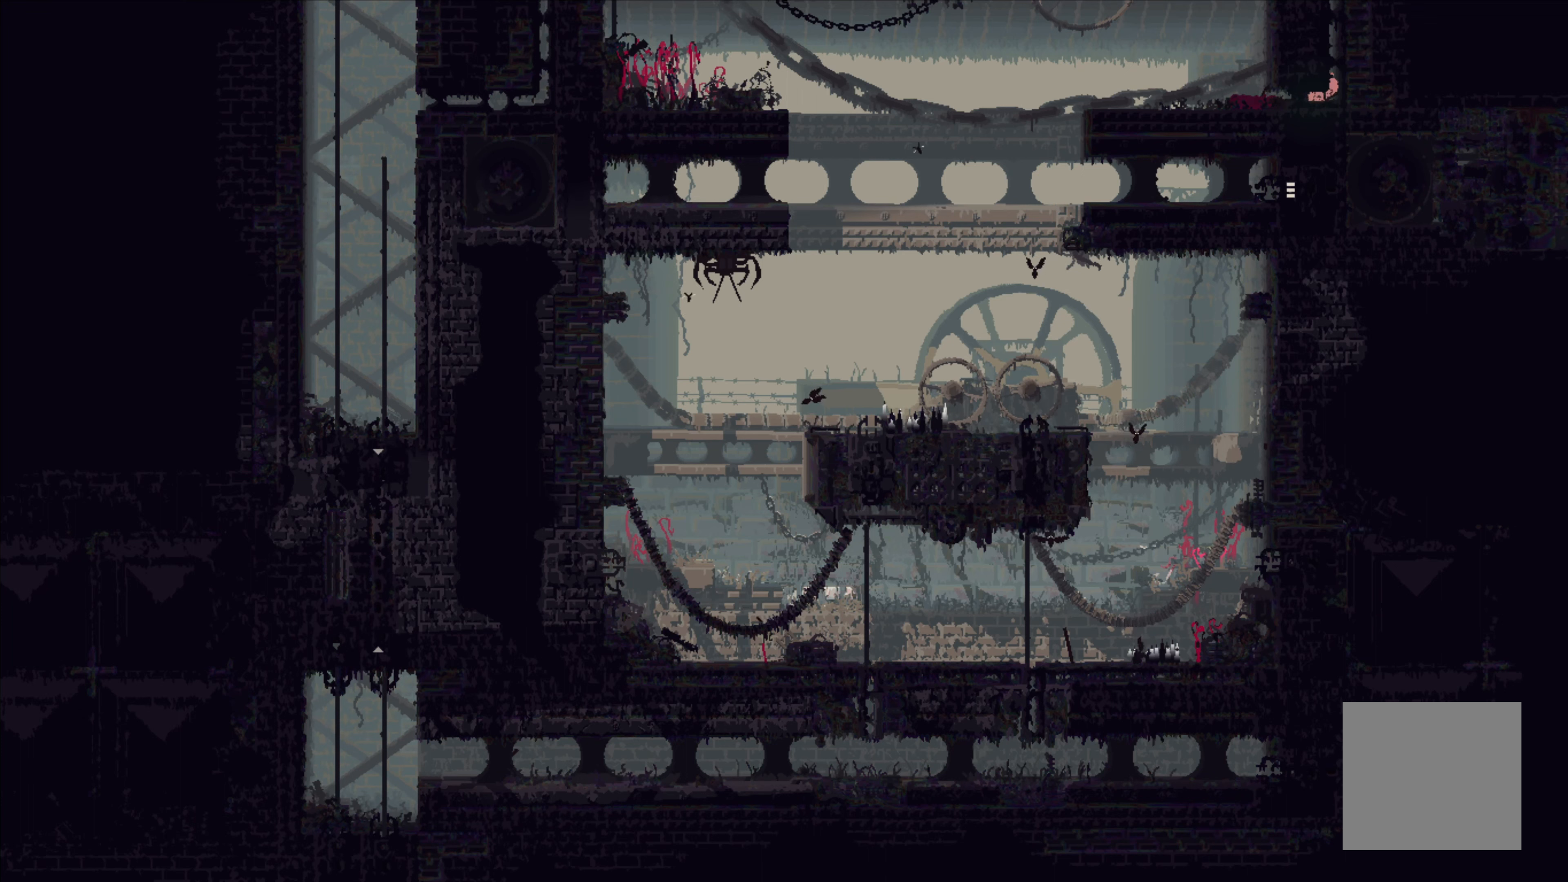
{"buttons": [], "left_stick": "left", "events": []}
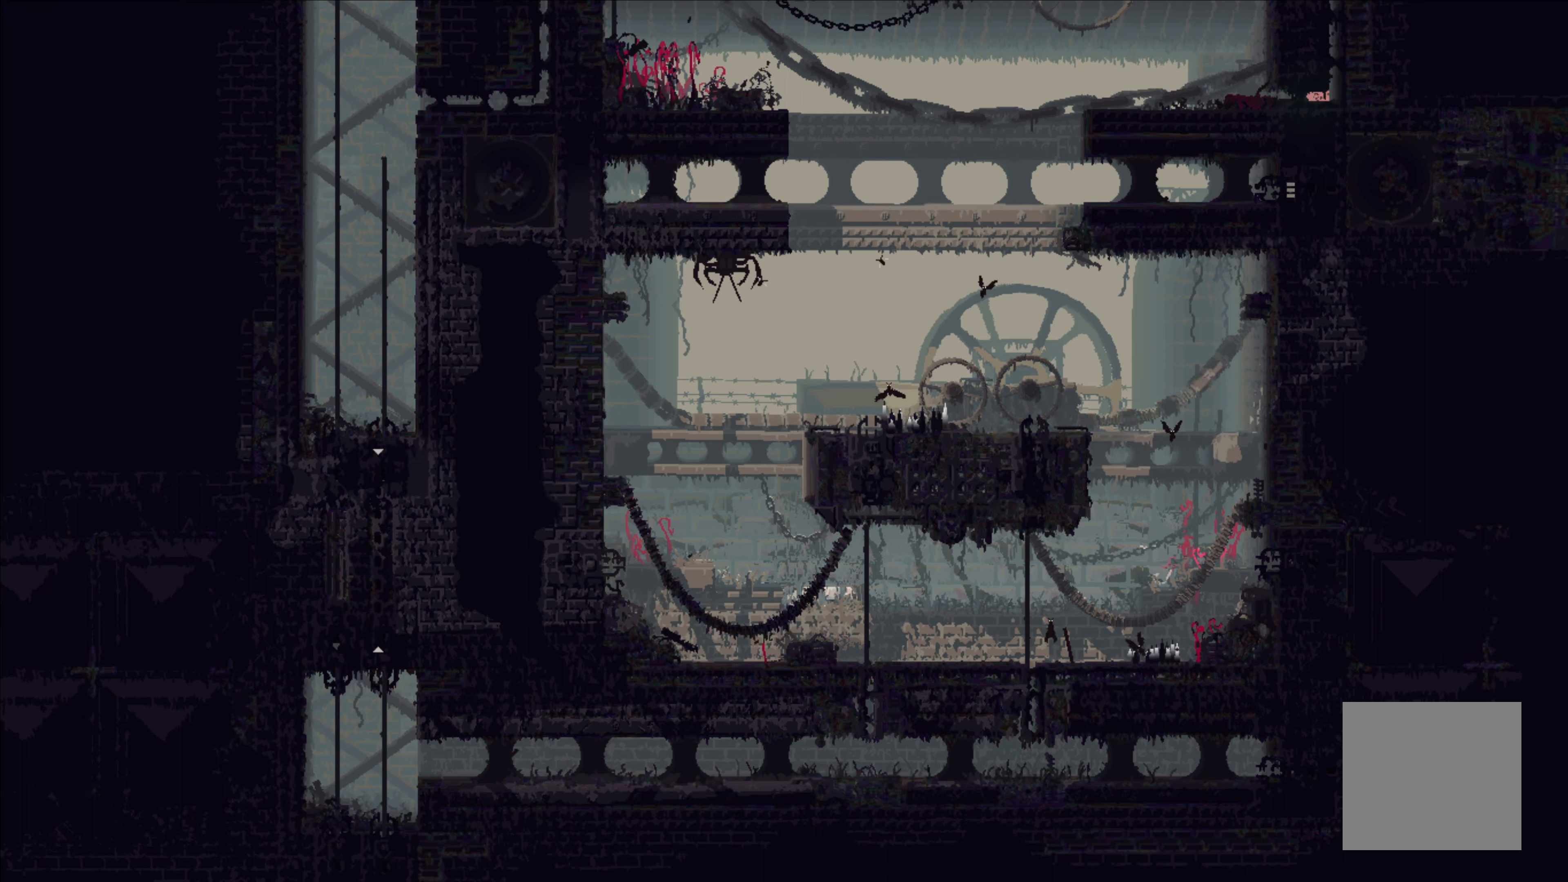
{"buttons": [], "left_stick": "left", "events": []}
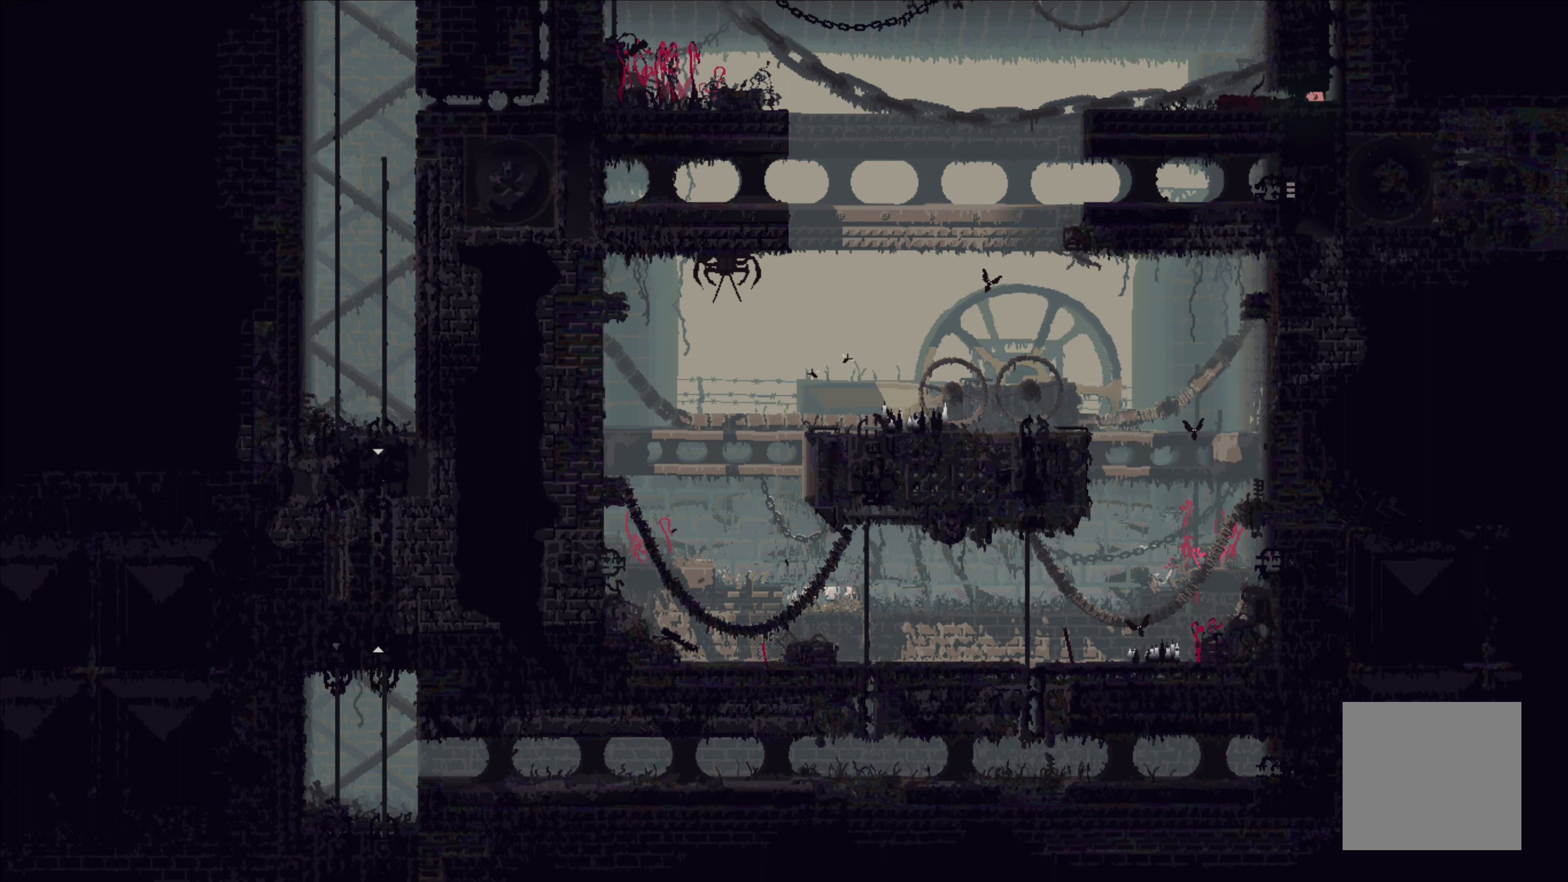
{"buttons": [], "left_stick": "left", "events": [[33, "X", "down"], [183, "X", "up"], [400, "B", "down"], [467, "B", "up"]]}
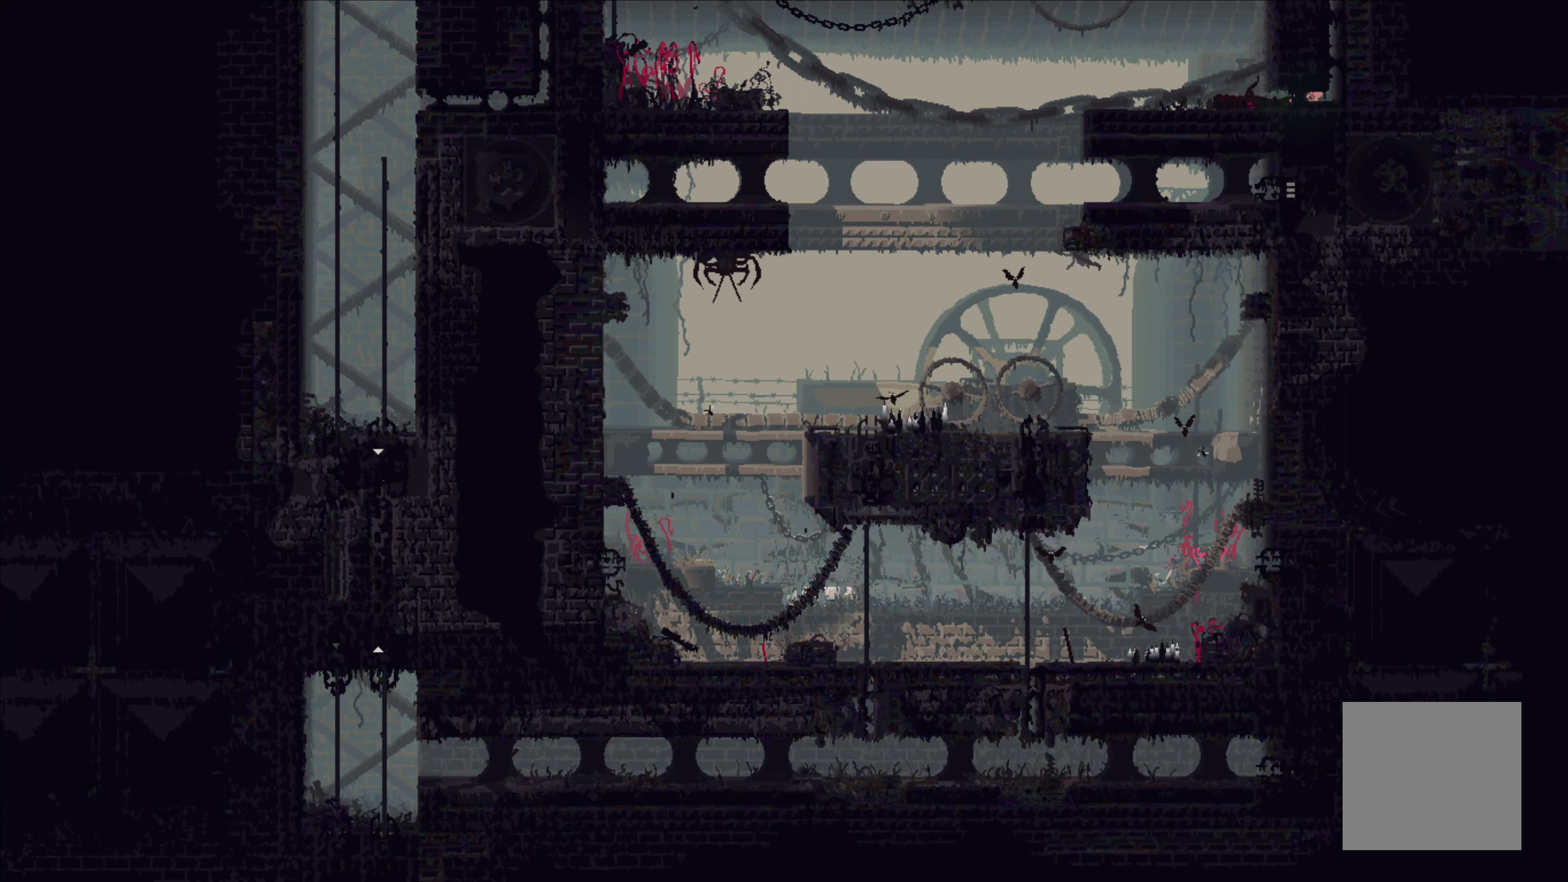
{"buttons": [], "left_stick": "left", "events": [[33, "B", "down"], [133, "B", "up"], [217, "B", "down"], [233, "B", "up"]]}
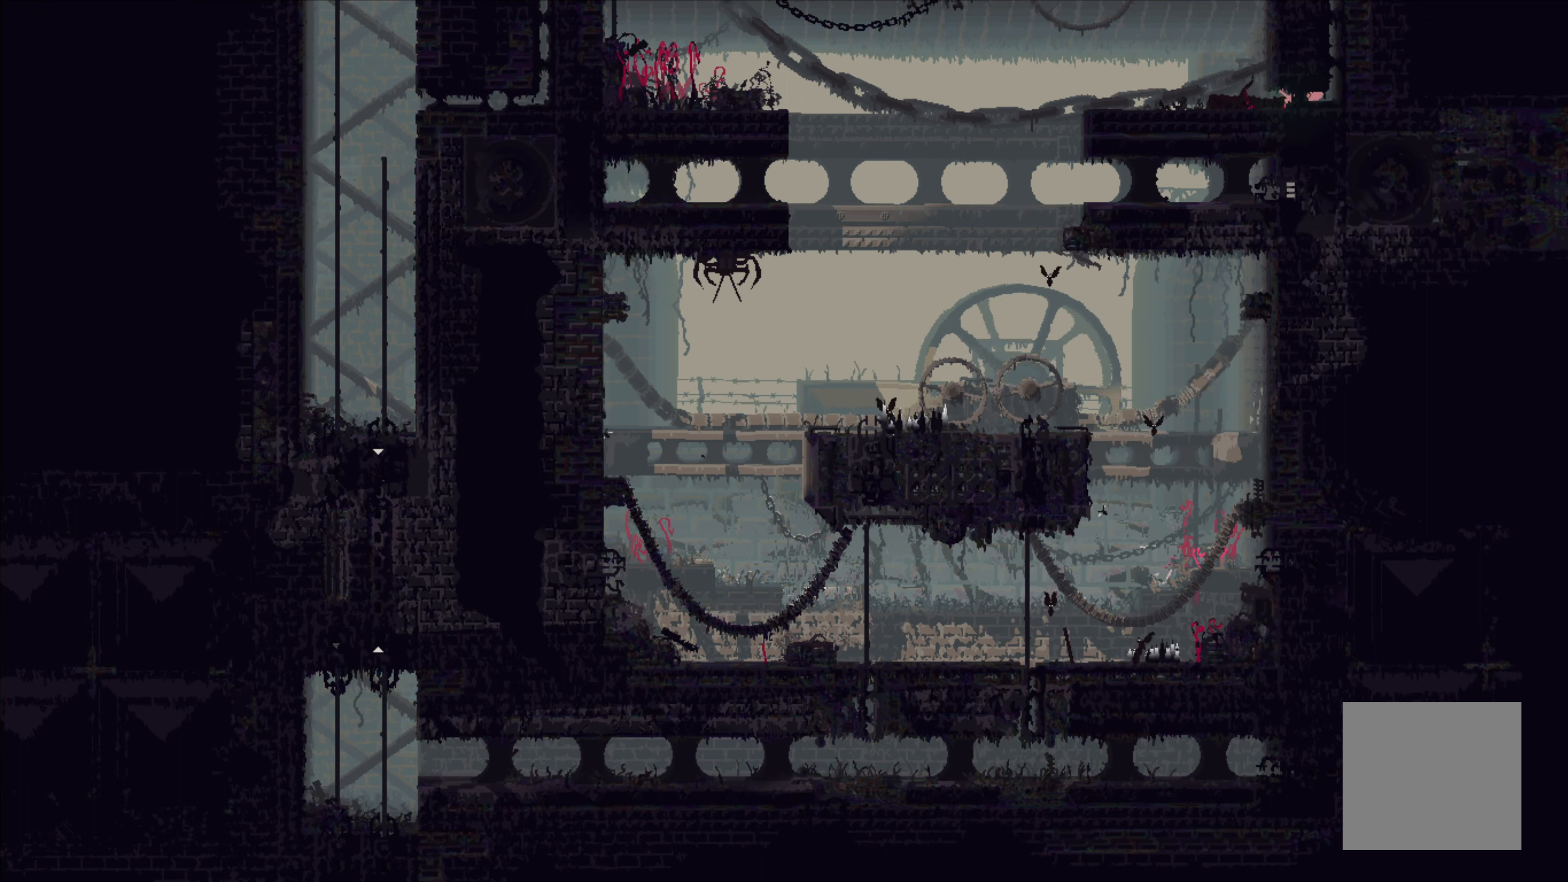
{"buttons": ["X"], "left_stick": "center", "events": [[117, "X", "down"], [250, "left_stick", "up"], [300, "left_stick", "center"]]}
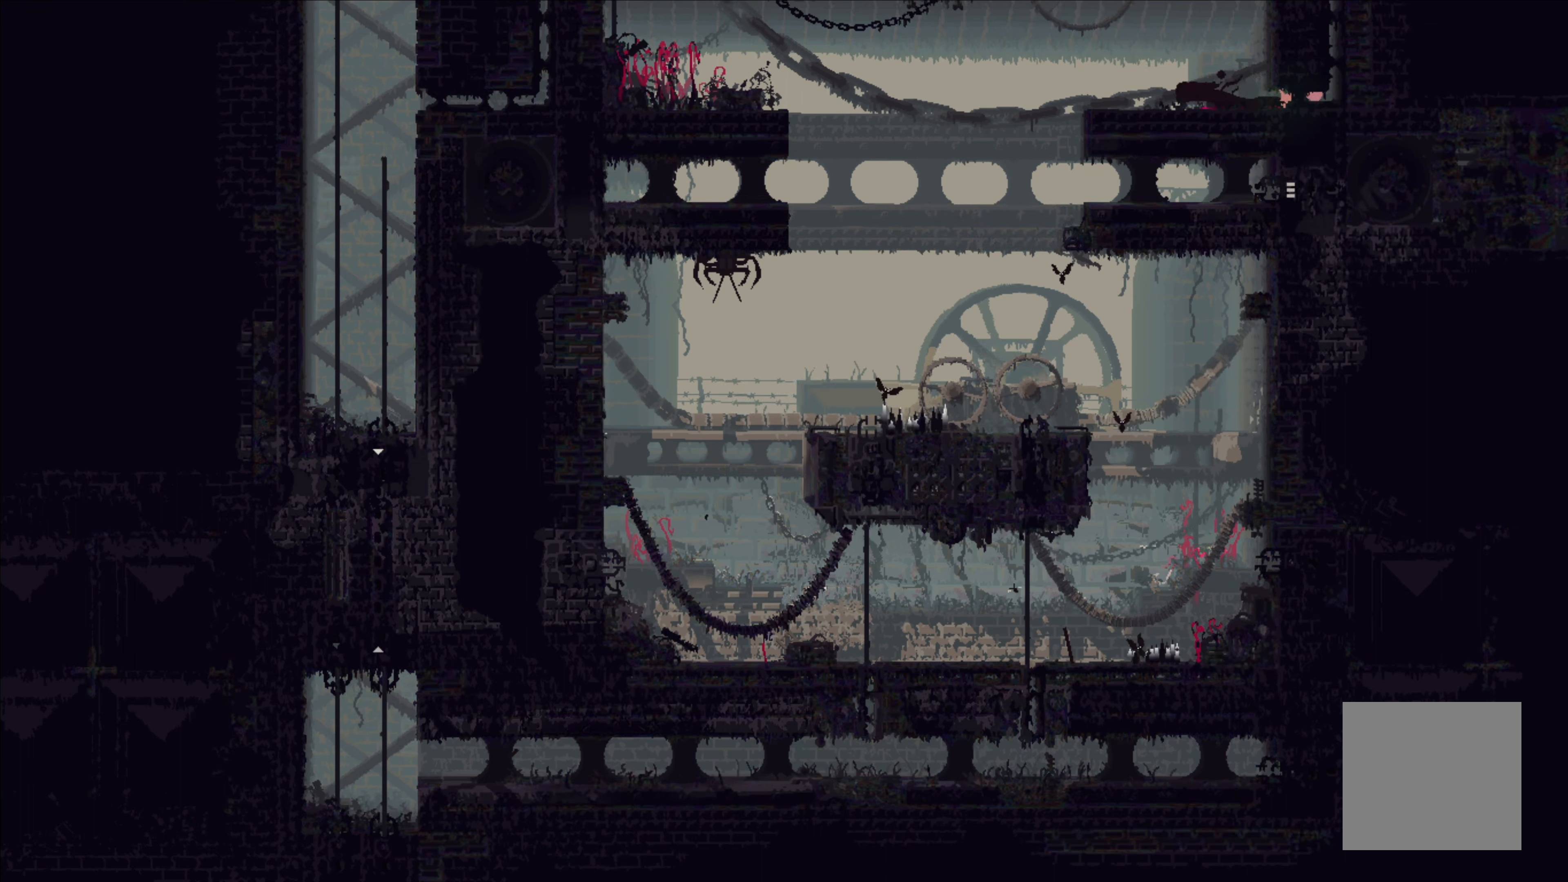
{"buttons": [], "left_stick": "up-left", "events": [[67, "left_stick", "left"], [167, "X", "up"], [433, "left_stick", "up-left"]]}
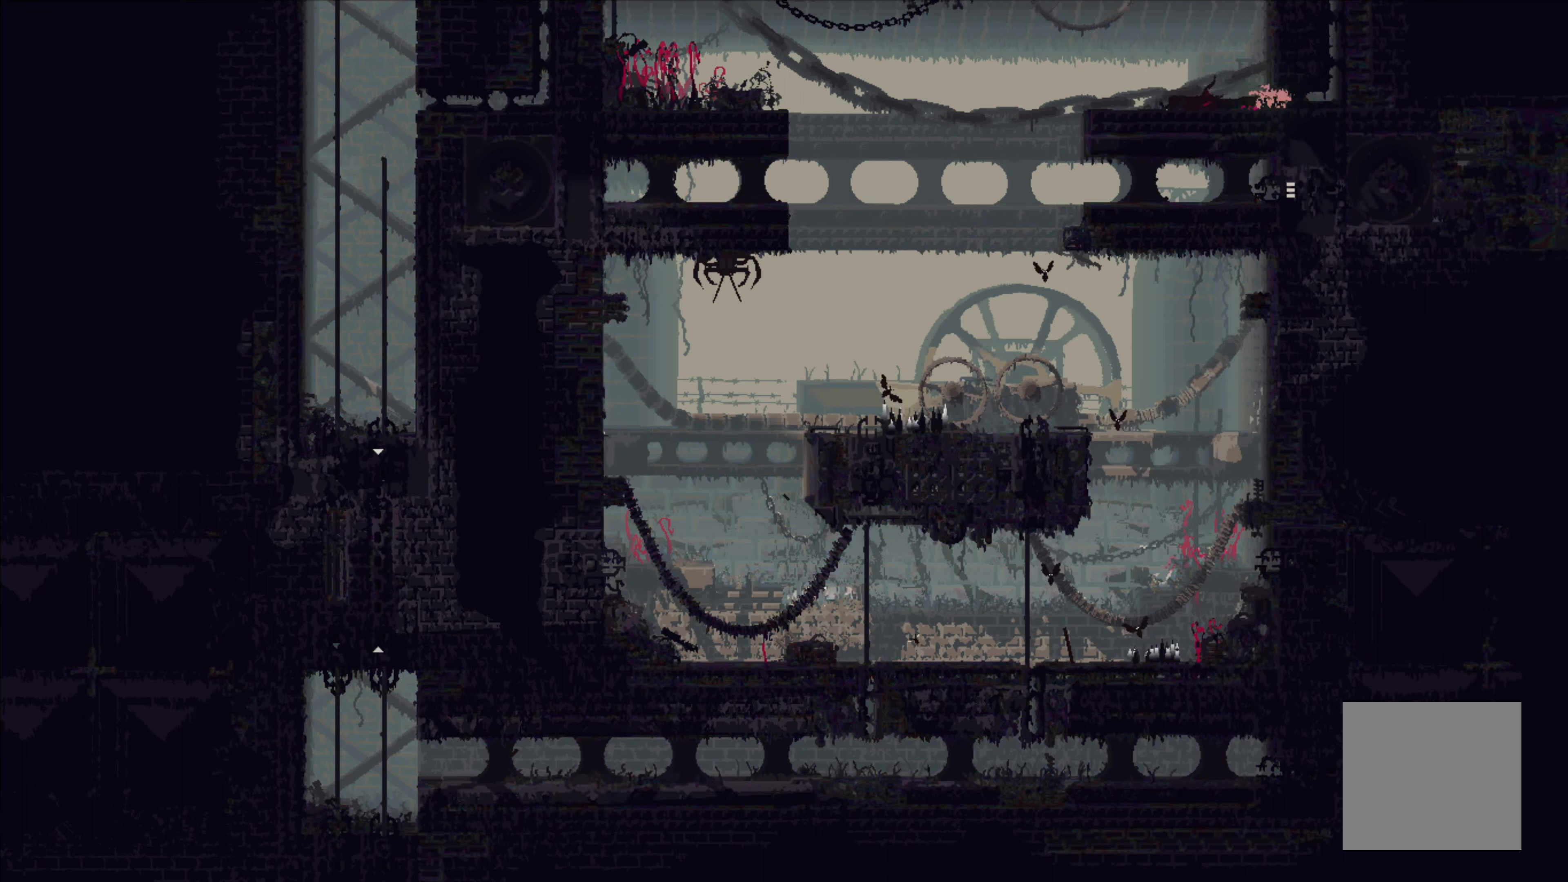
{"buttons": [], "left_stick": "left", "events": [[17, "B", "down"], [33, "left_stick", "left"], [100, "B", "up"], [200, "B", "down"], [283, "B", "up"]]}
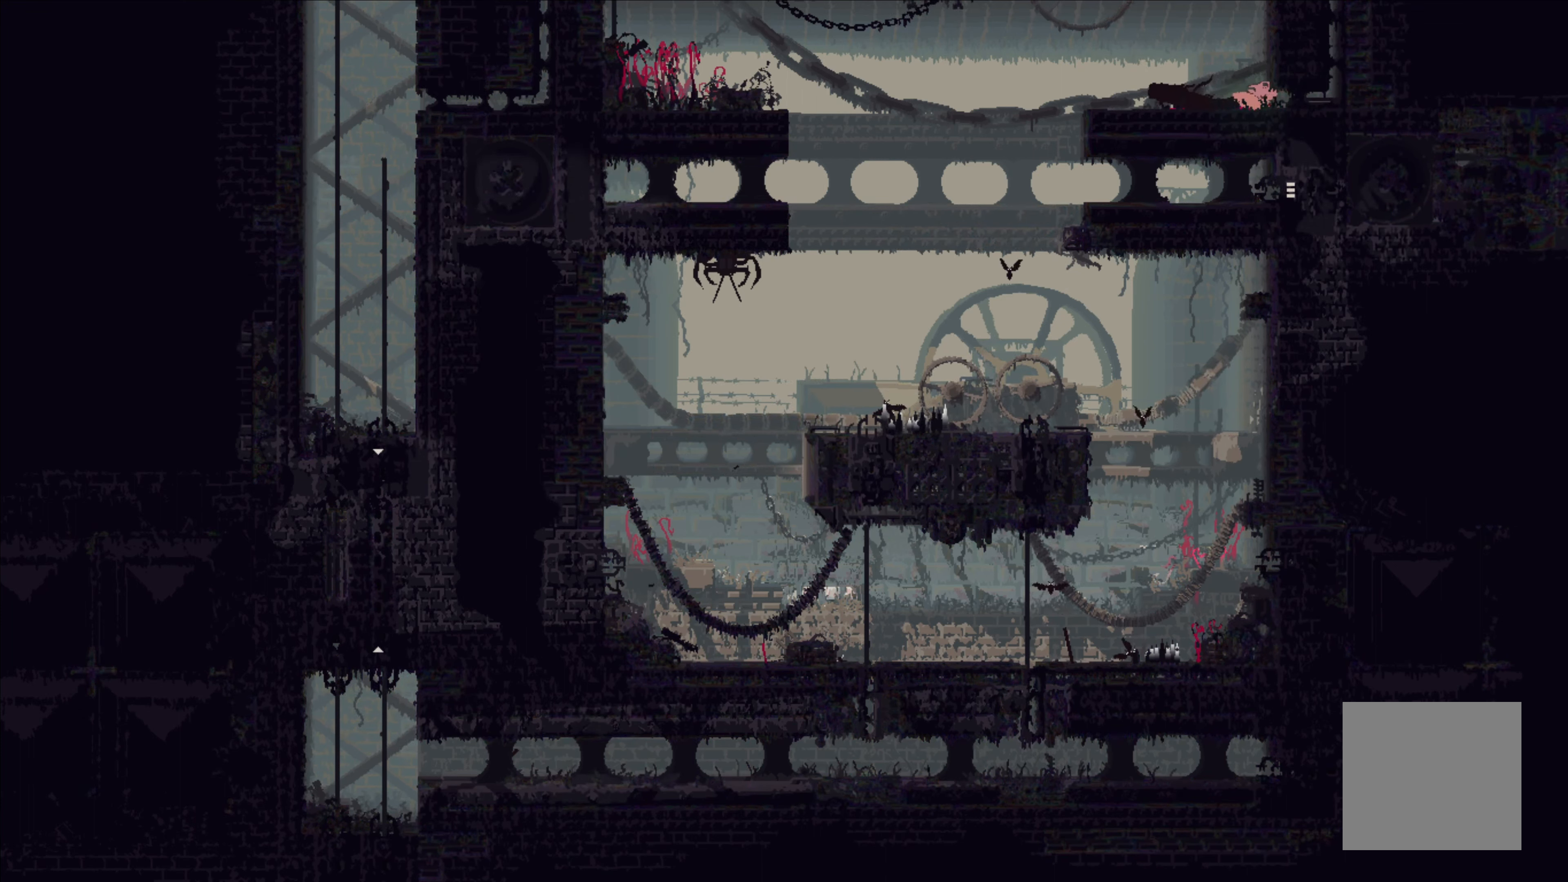
{"buttons": [], "left_stick": "right", "events": [[100, "left_stick", "center"], [167, "left_stick", "right"]]}
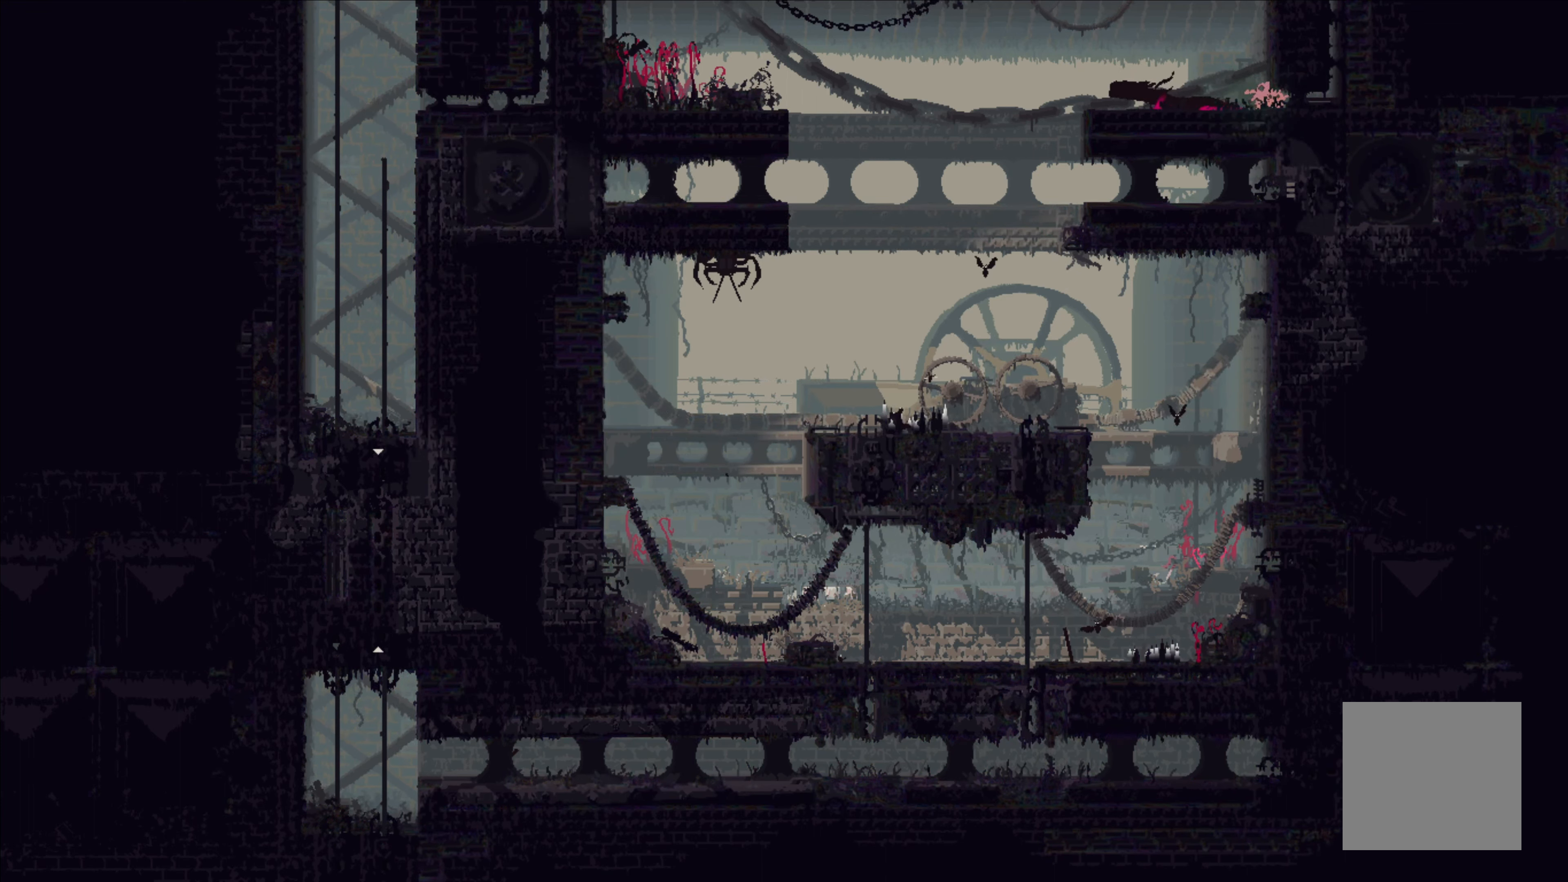
{"buttons": ["X"], "left_stick": "left", "events": [[183, "X", "down"], [333, "X", "up"], [417, "X", "down"], [417, "left_stick", "up-left"], [500, "left_stick", "left"]]}
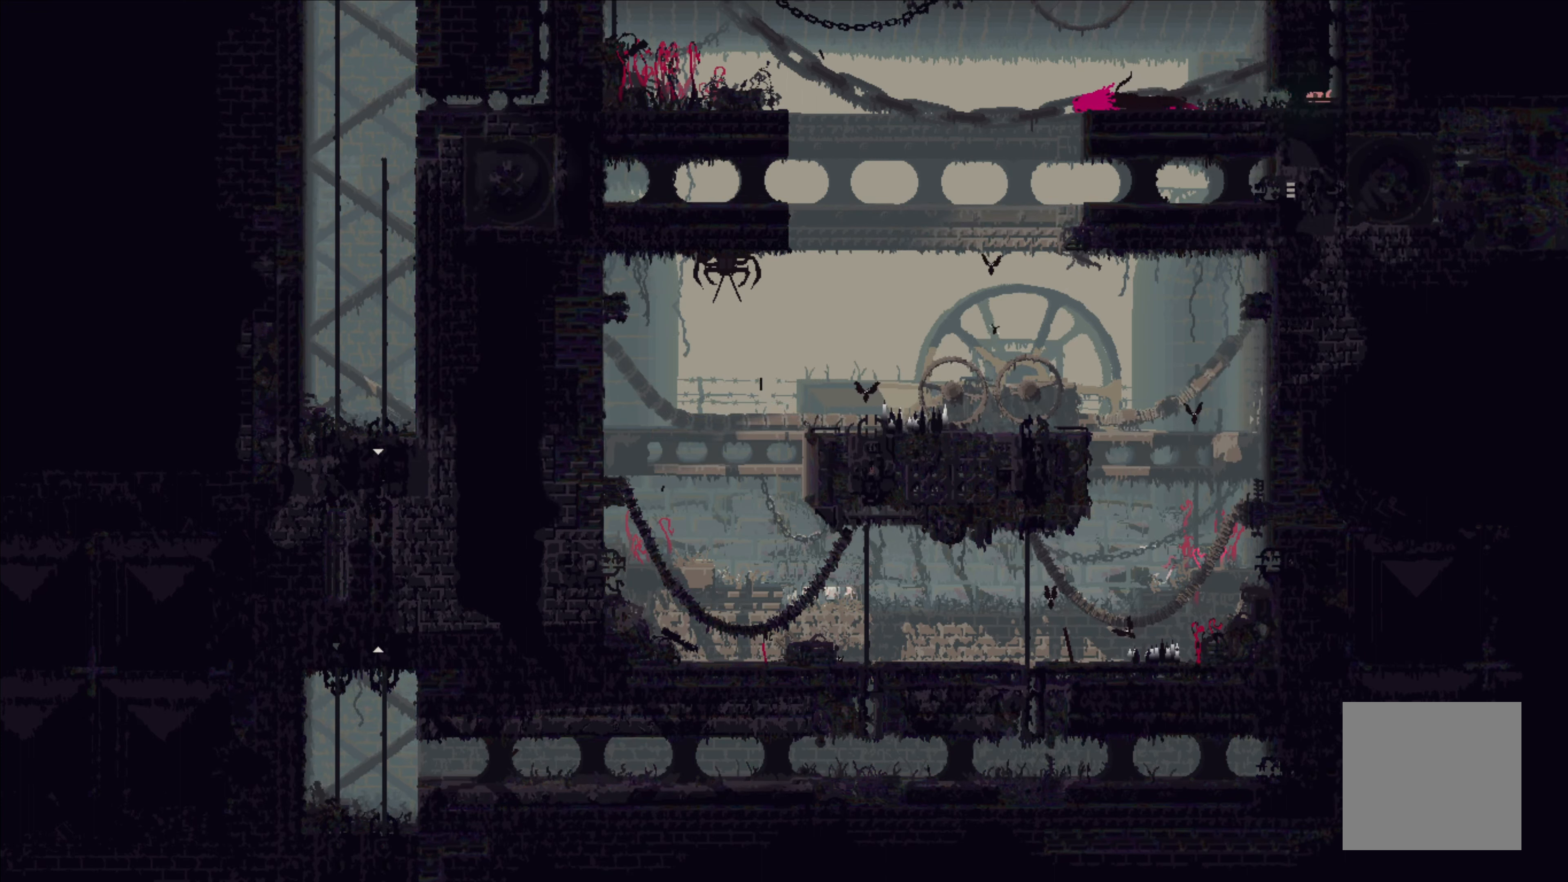
{"buttons": [], "left_stick": "left", "events": [[17, "X", "up"]]}
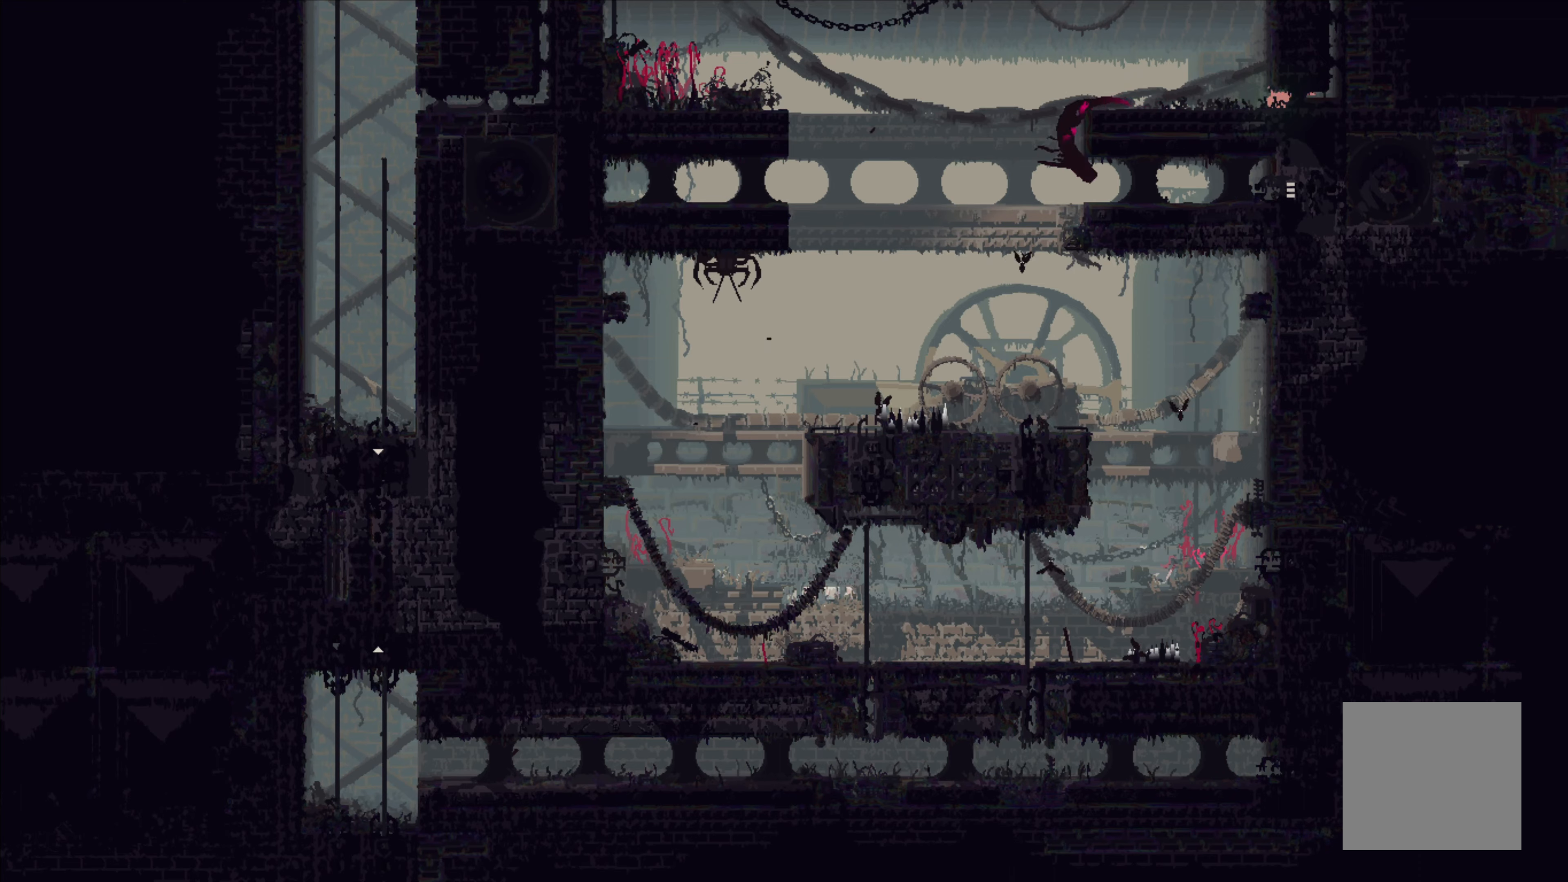
{"buttons": [], "left_stick": "up", "events": [[300, "left_stick", "up-left"], [400, "left_stick", "up"]]}
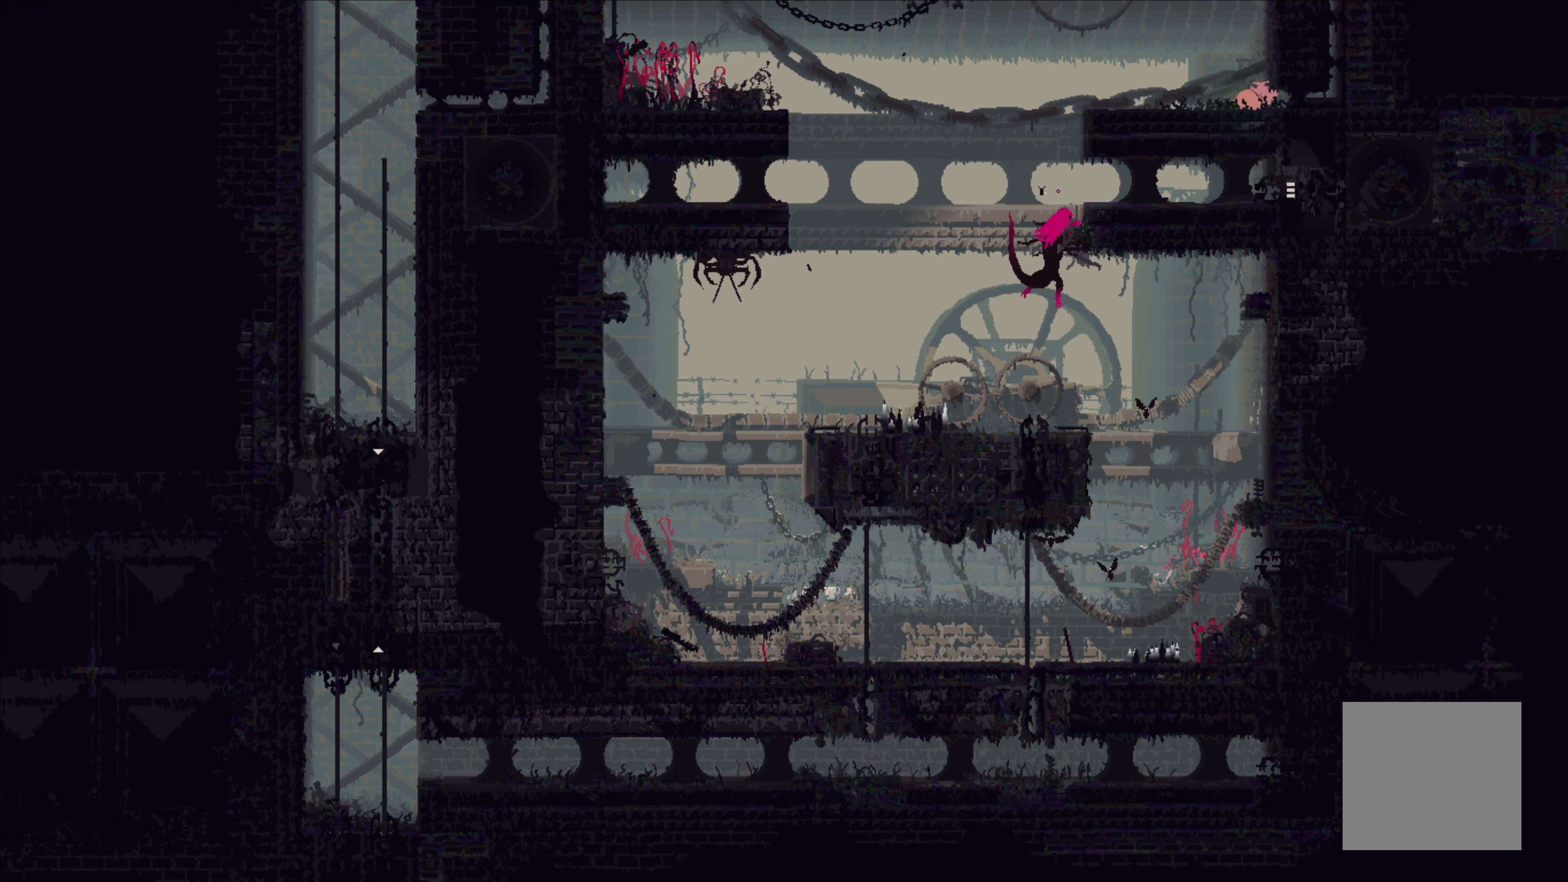
{"buttons": [], "left_stick": "left", "events": [[150, "left_stick", "up-left"], [267, "left_stick", "left"]]}
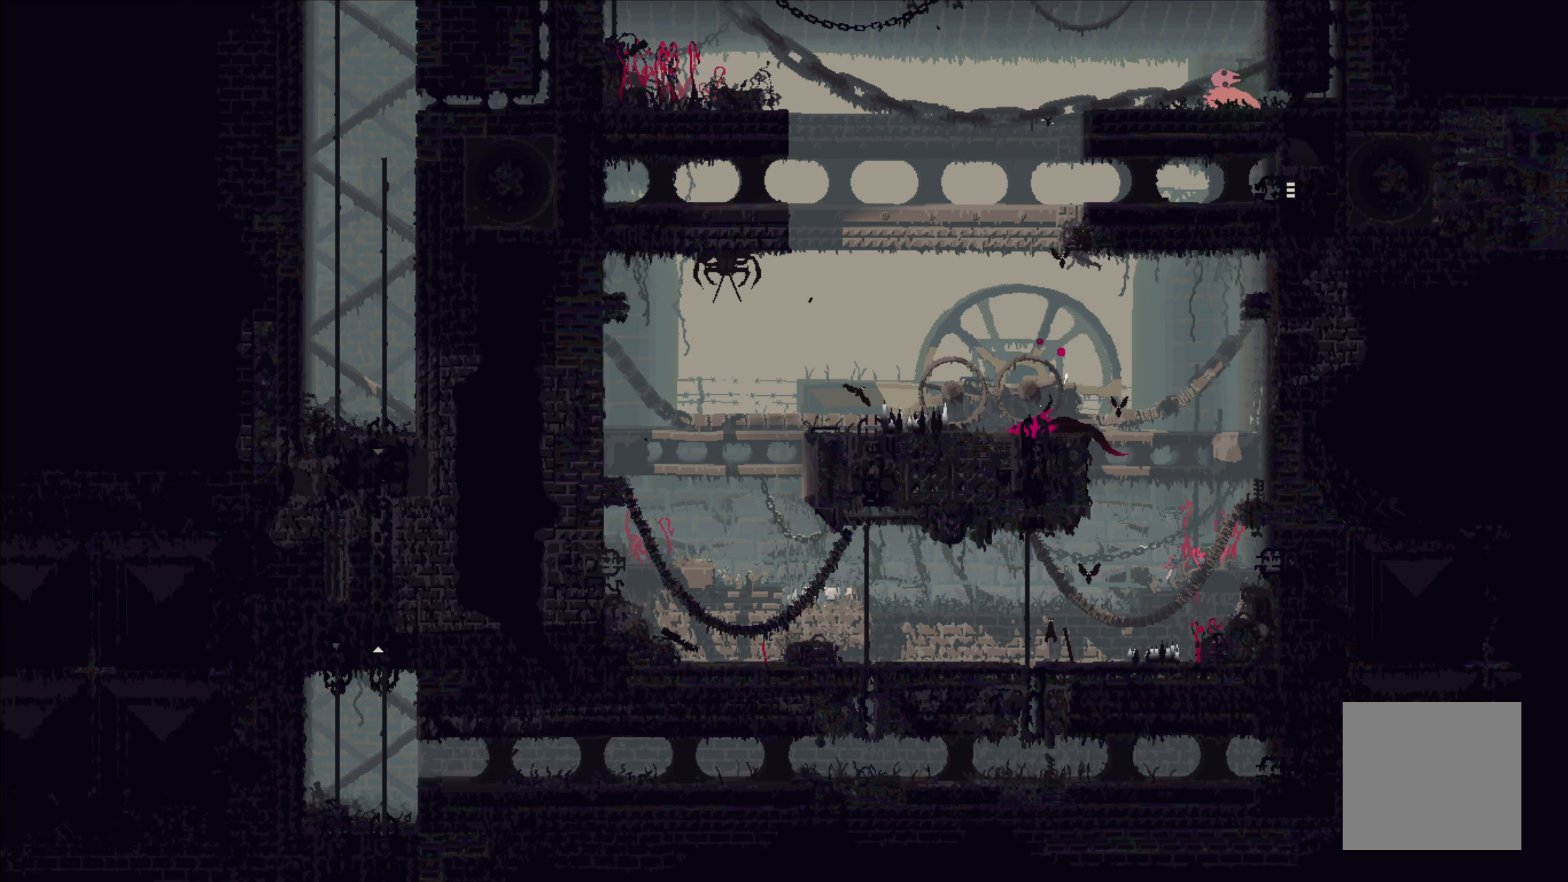
{"buttons": [], "left_stick": "up-left", "events": [[167, "left_stick", "up-left"], [284, "left_stick", "up"], [417, "left_stick", "up-left"]]}
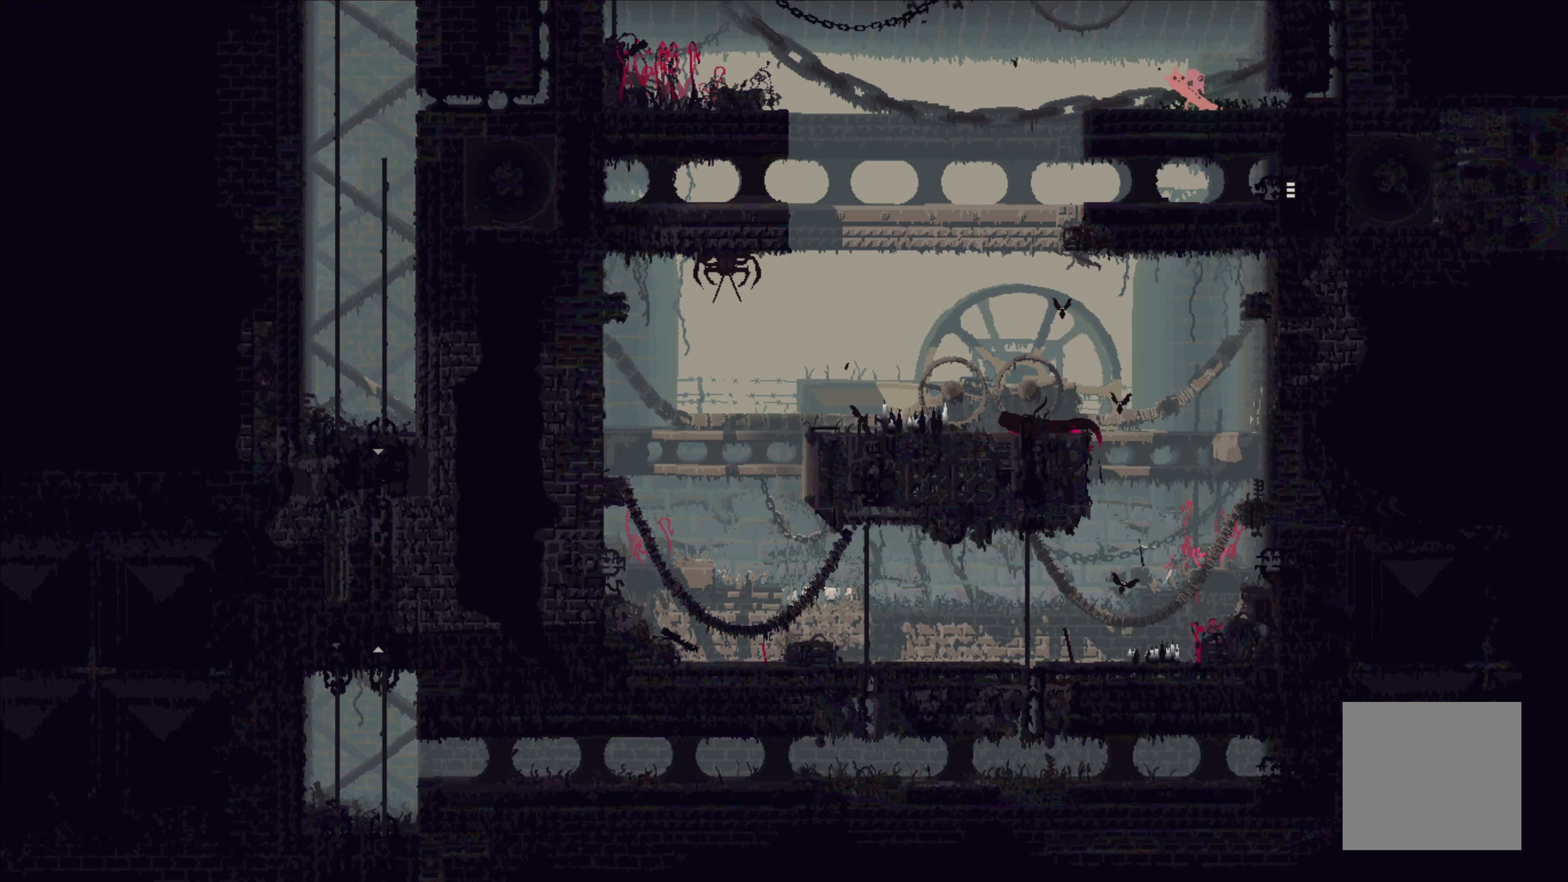
{"buttons": [], "left_stick": "up-left", "events": []}
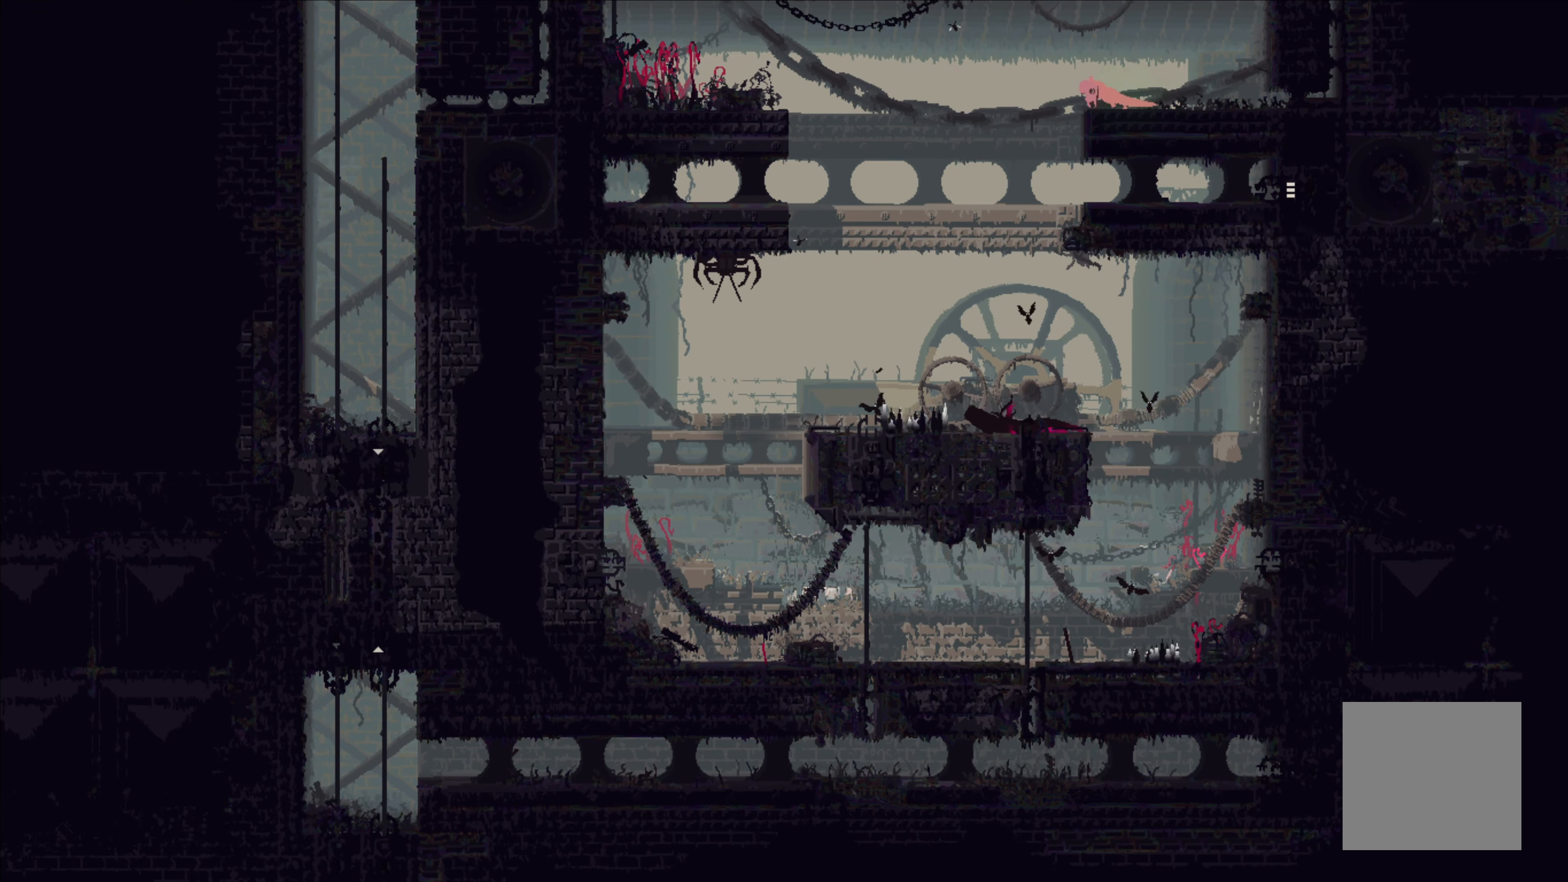
{"buttons": [], "left_stick": "up-left", "events": [[50, "A", "down"], [234, "A", "up"]]}
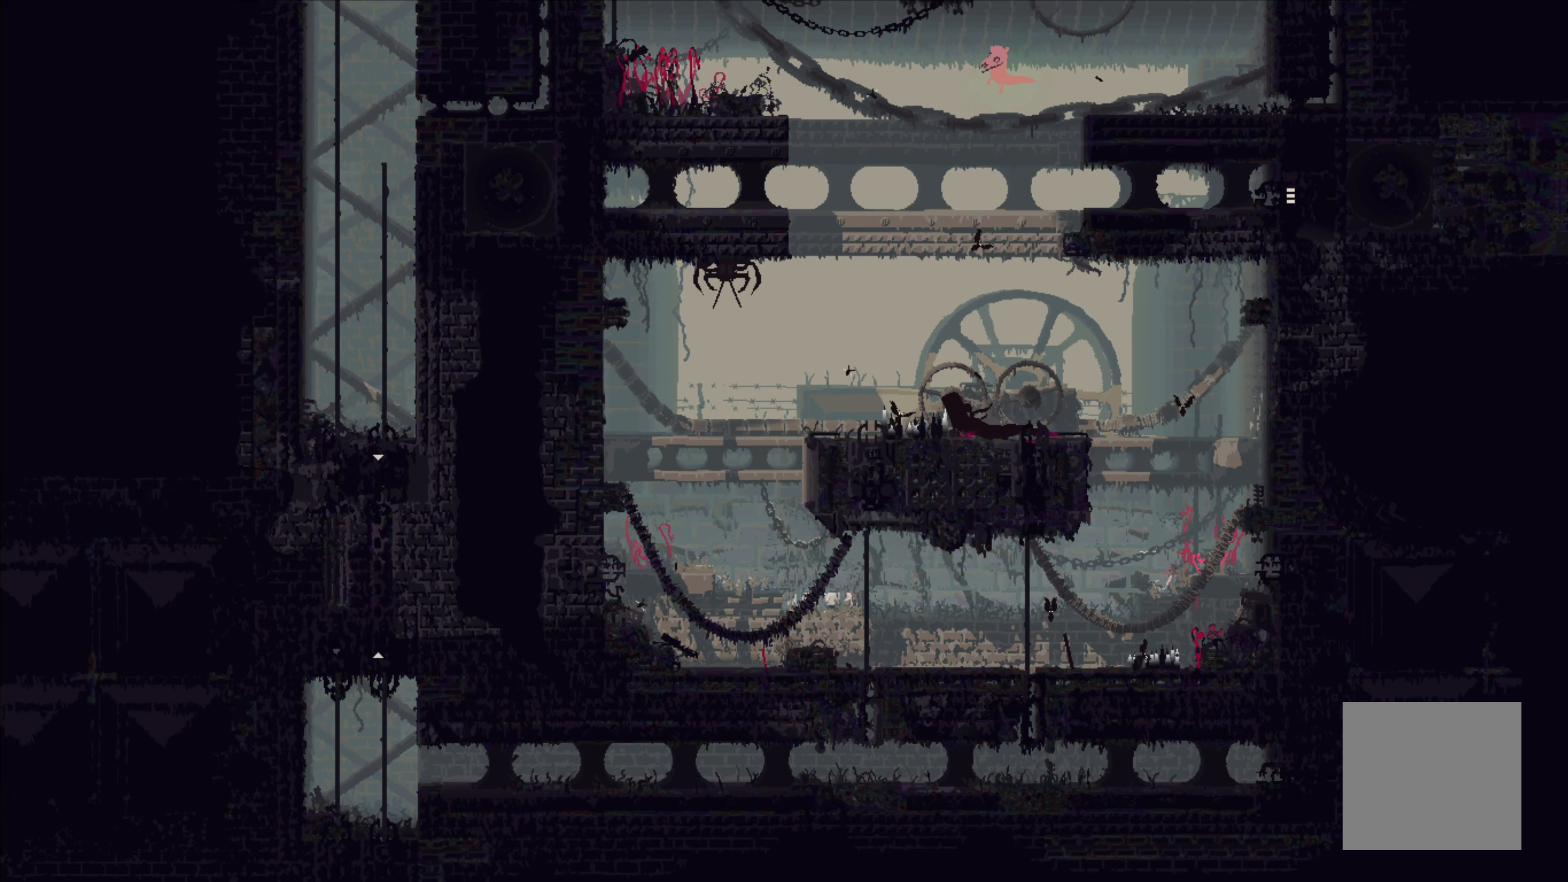
{"buttons": [], "left_stick": "left", "events": [[234, "left_stick", "up-right"], [334, "left_stick", "right"], [434, "left_stick", "left"]]}
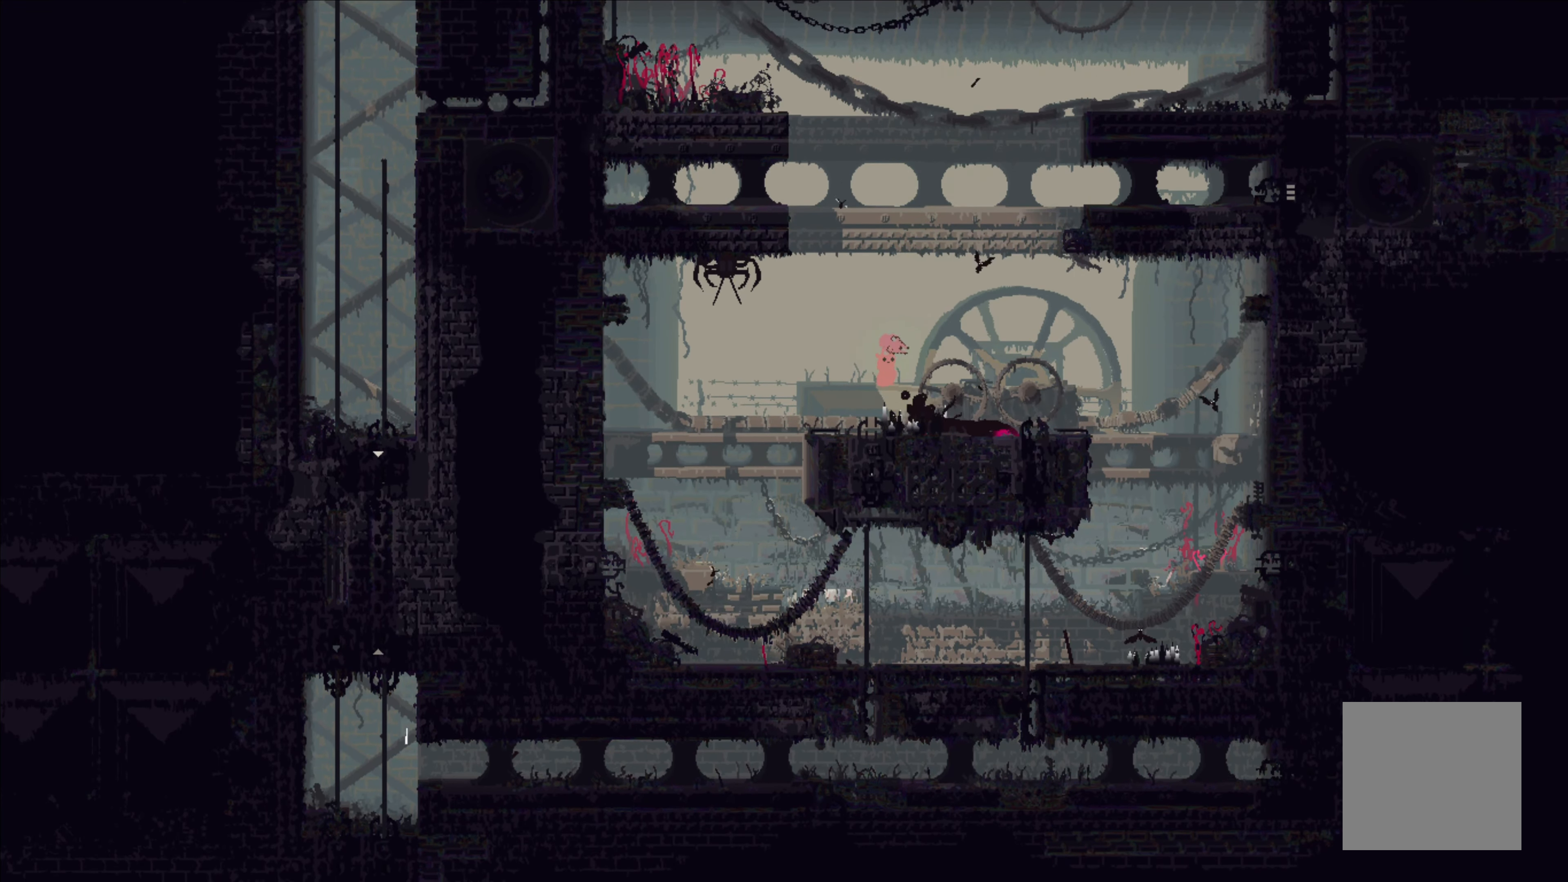
{"buttons": [], "left_stick": "left", "events": [[134, "A", "down"], [317, "A", "up"]]}
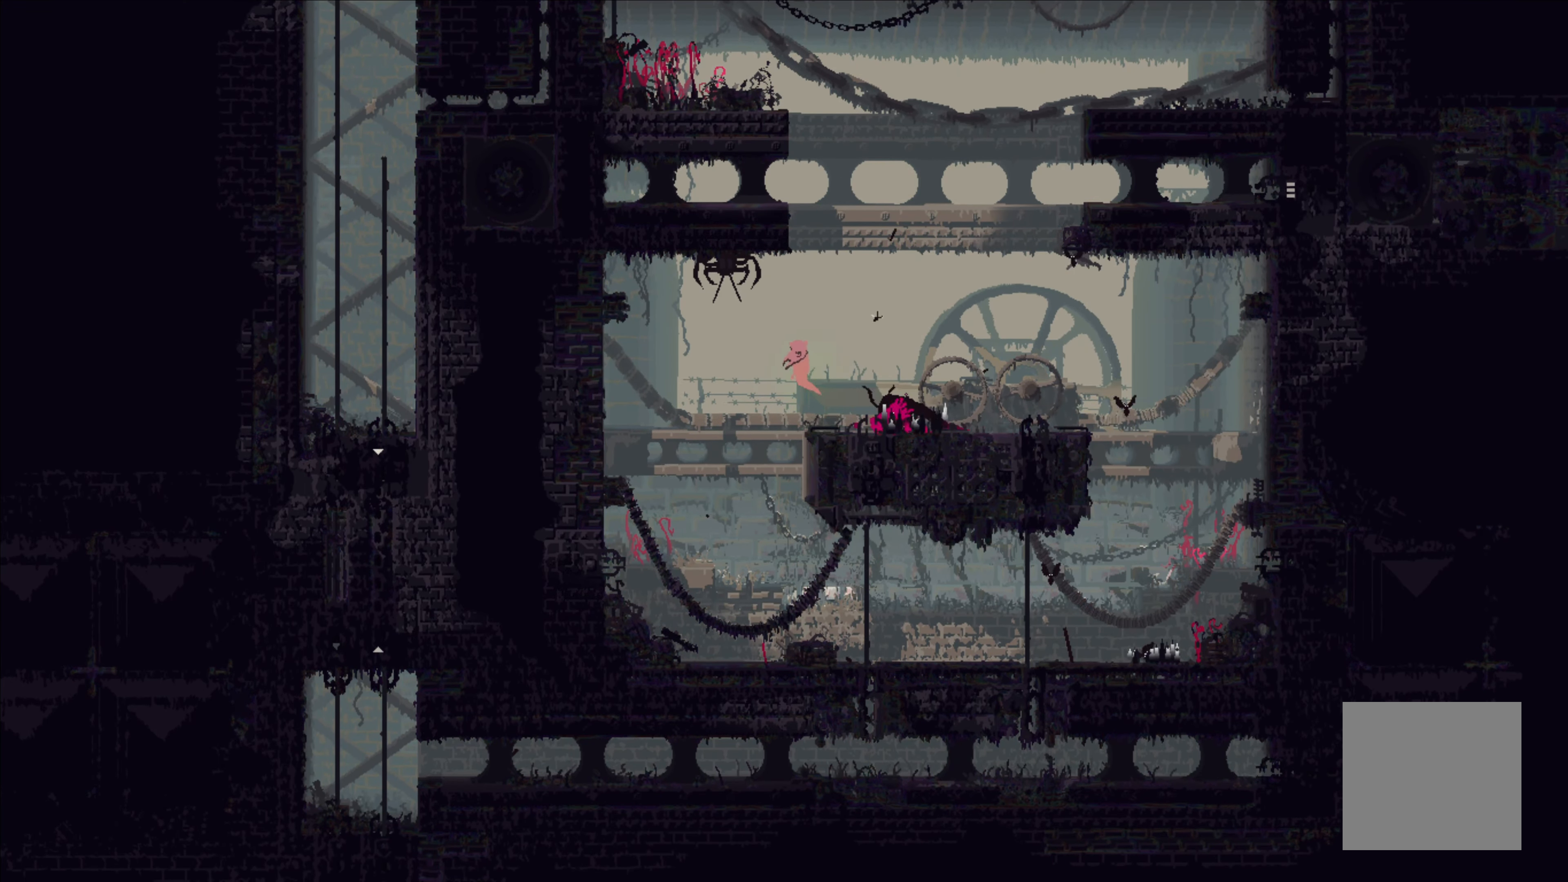
{"buttons": [], "left_stick": "right", "events": [[317, "left_stick", "right"]]}
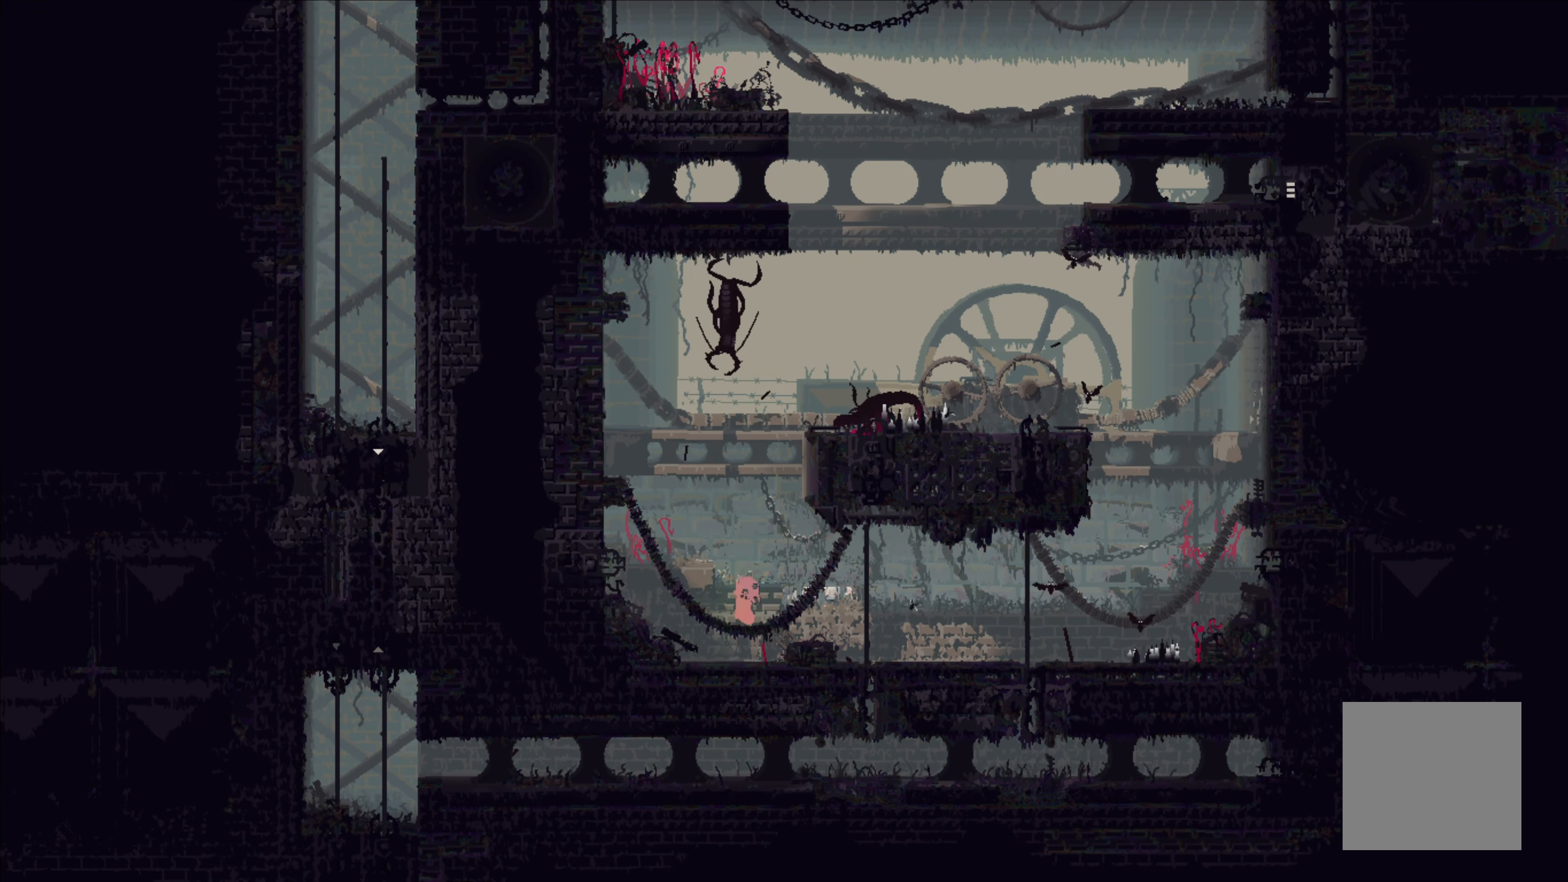
{"buttons": ["A"], "left_stick": "right", "events": [[134, "A", "down"], [384, "A", "up"], [434, "A", "down"]]}
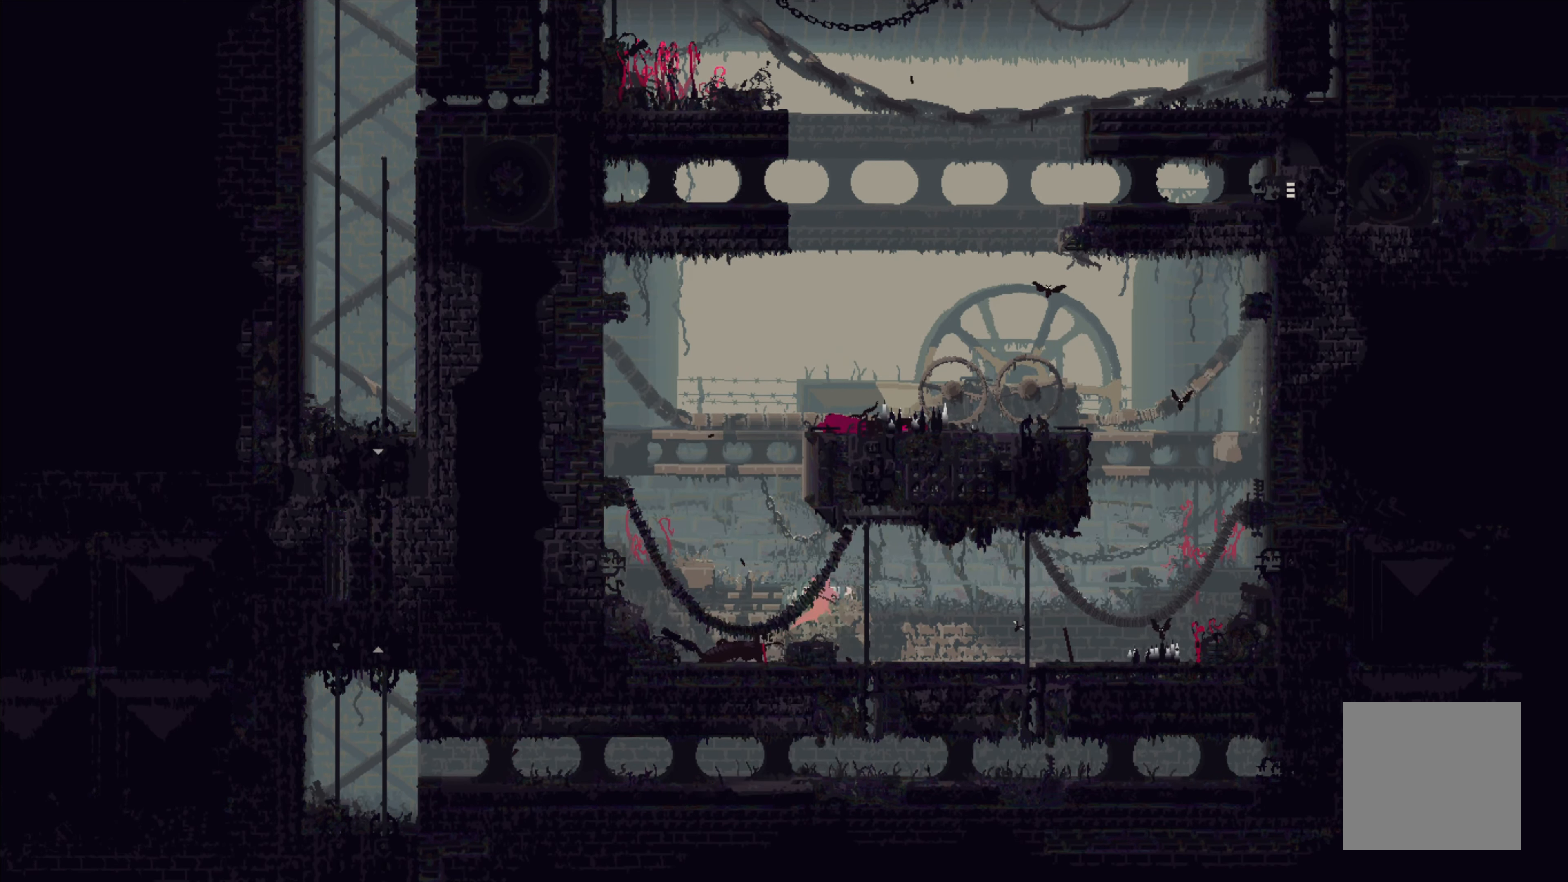
{"buttons": ["A"], "left_stick": "right", "events": [[200, "A", "up"], [367, "A", "down"]]}
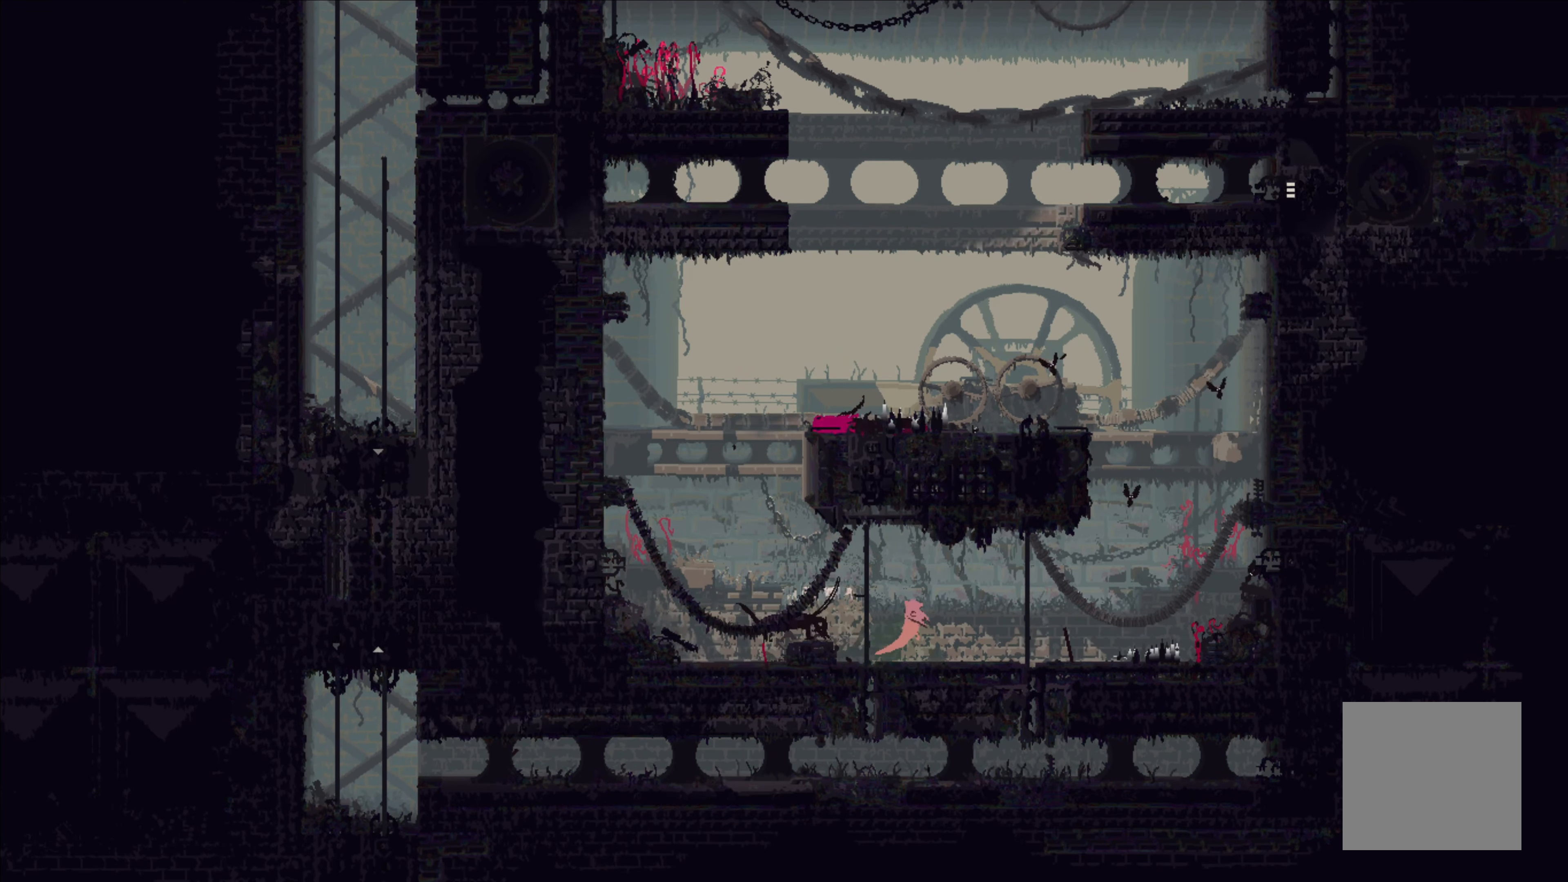
{"buttons": [], "left_stick": "right", "events": [[100, "A", "up"]]}
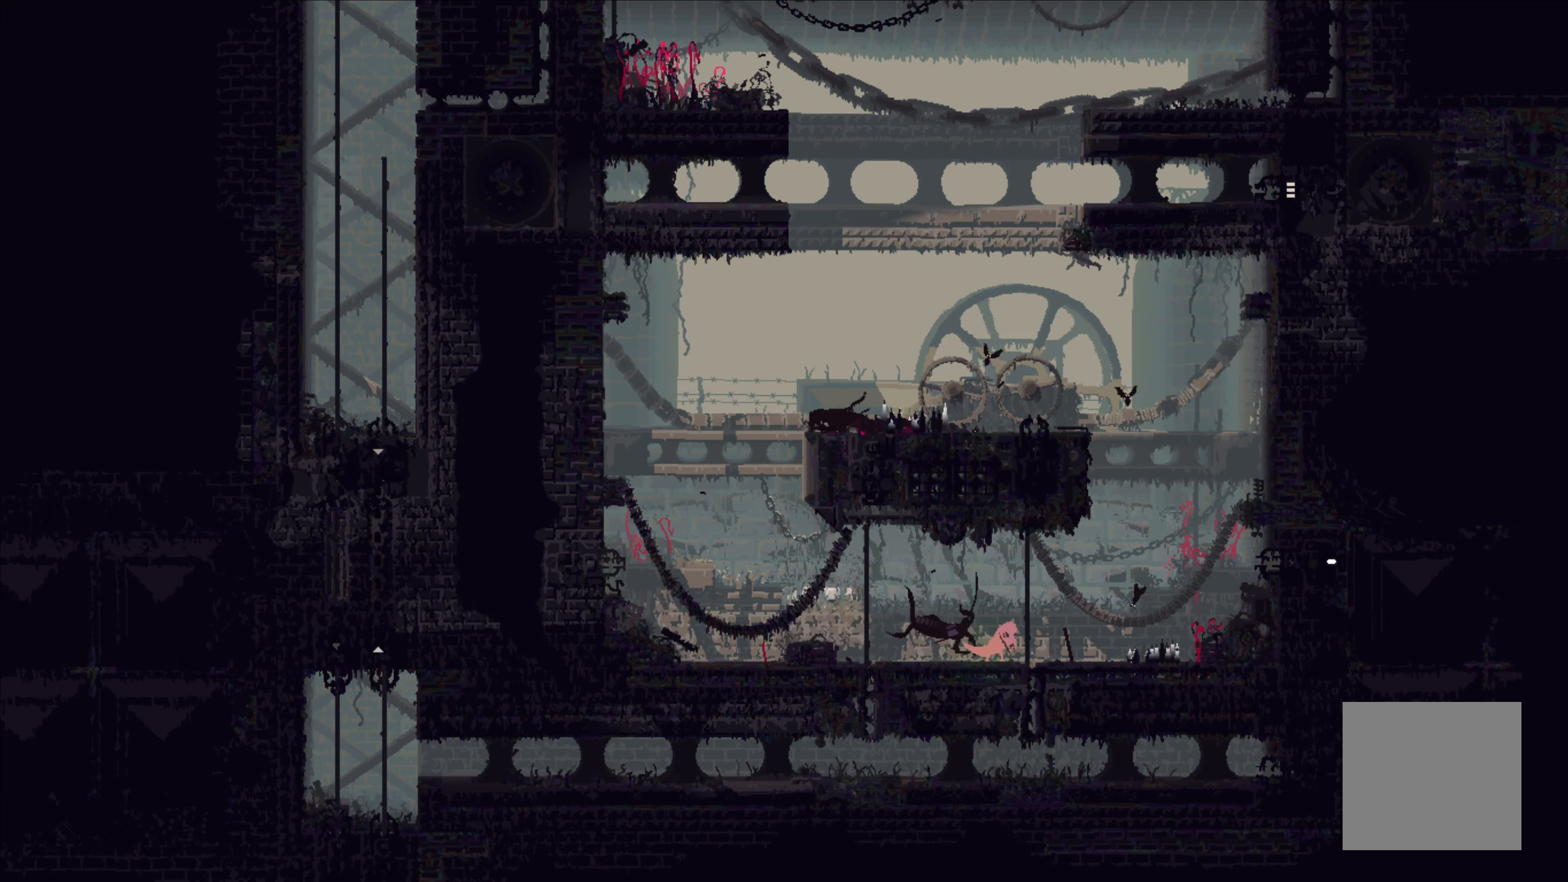
{"buttons": ["X"], "left_stick": "right", "events": [[216, "X", "down"], [400, "X", "up"], [483, "X", "down"]]}
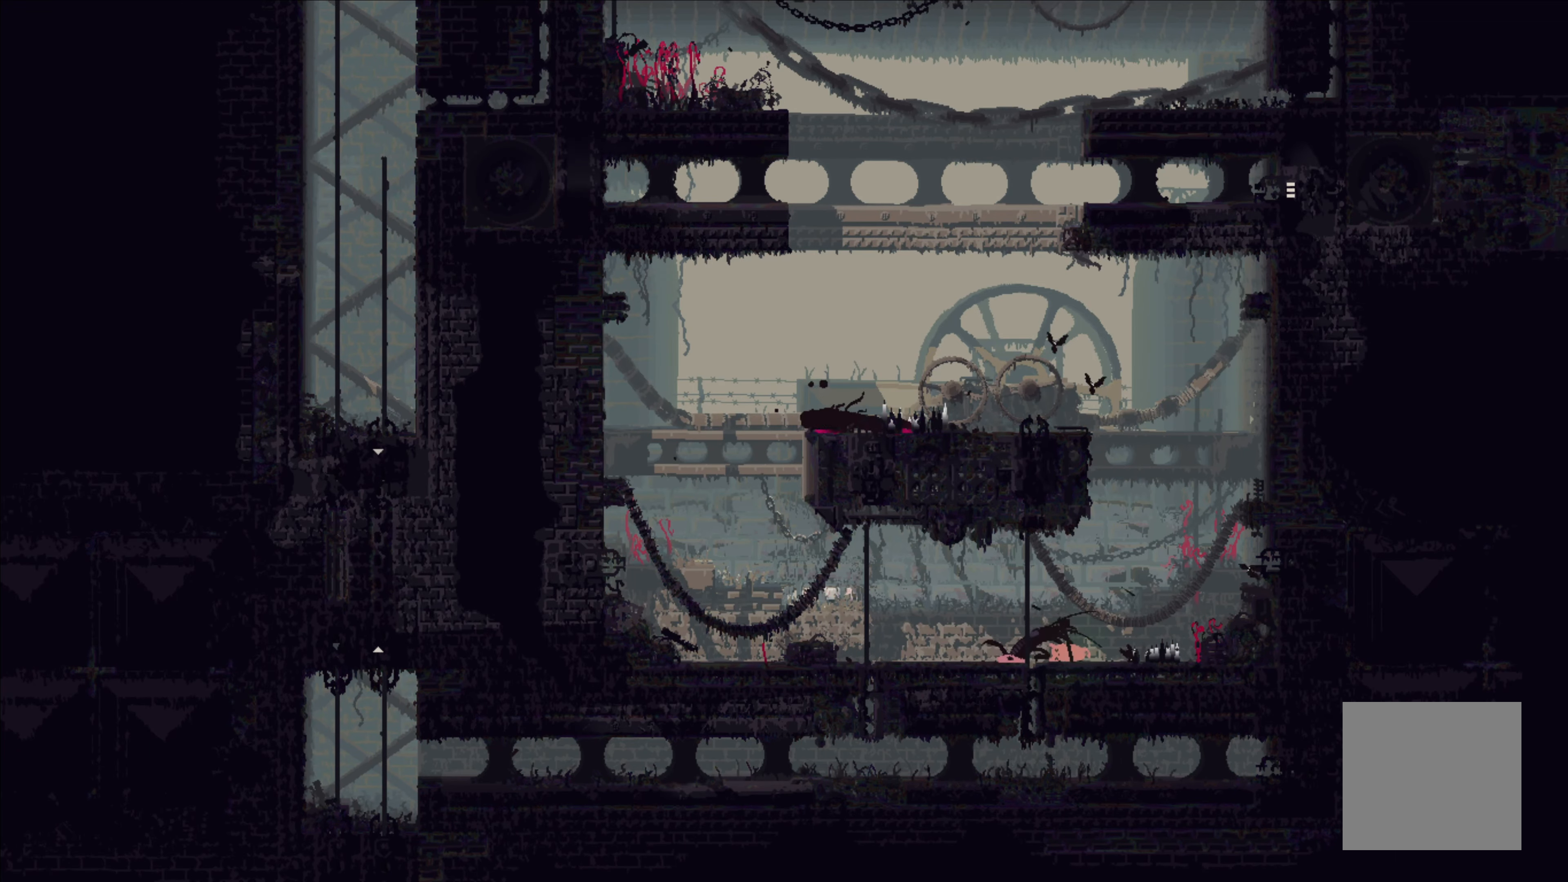
{"buttons": [], "left_stick": "left", "events": [[16, "left_stick", "up-left"], [83, "X", "up"], [133, "X", "down"], [183, "left_stick", "left"], [233, "X", "up"]]}
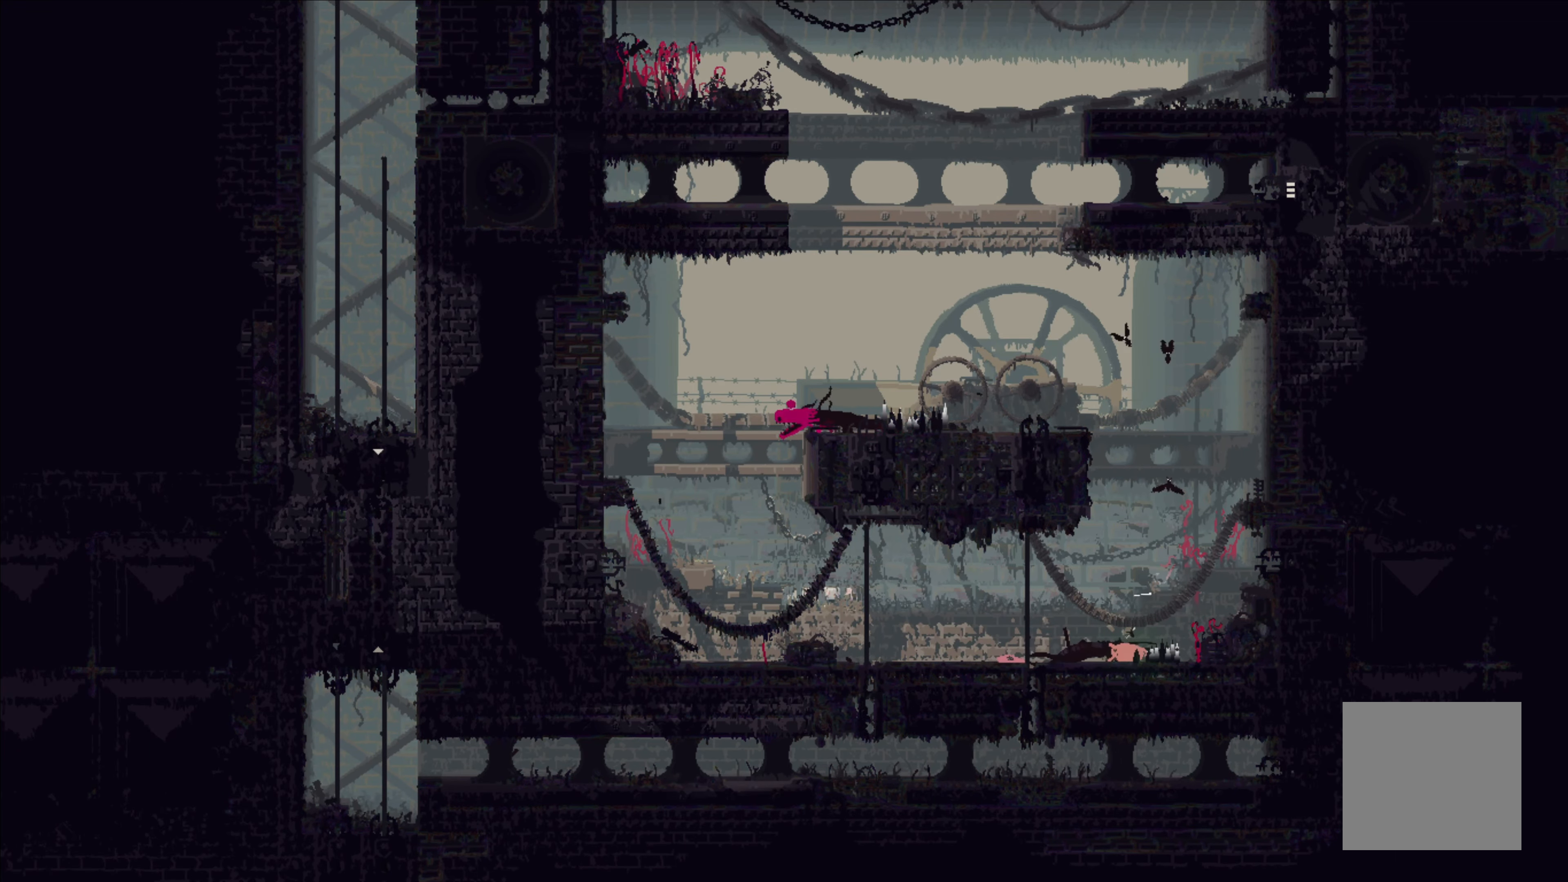
{"buttons": [], "left_stick": "center", "events": [[50, "left_stick", "center"]]}
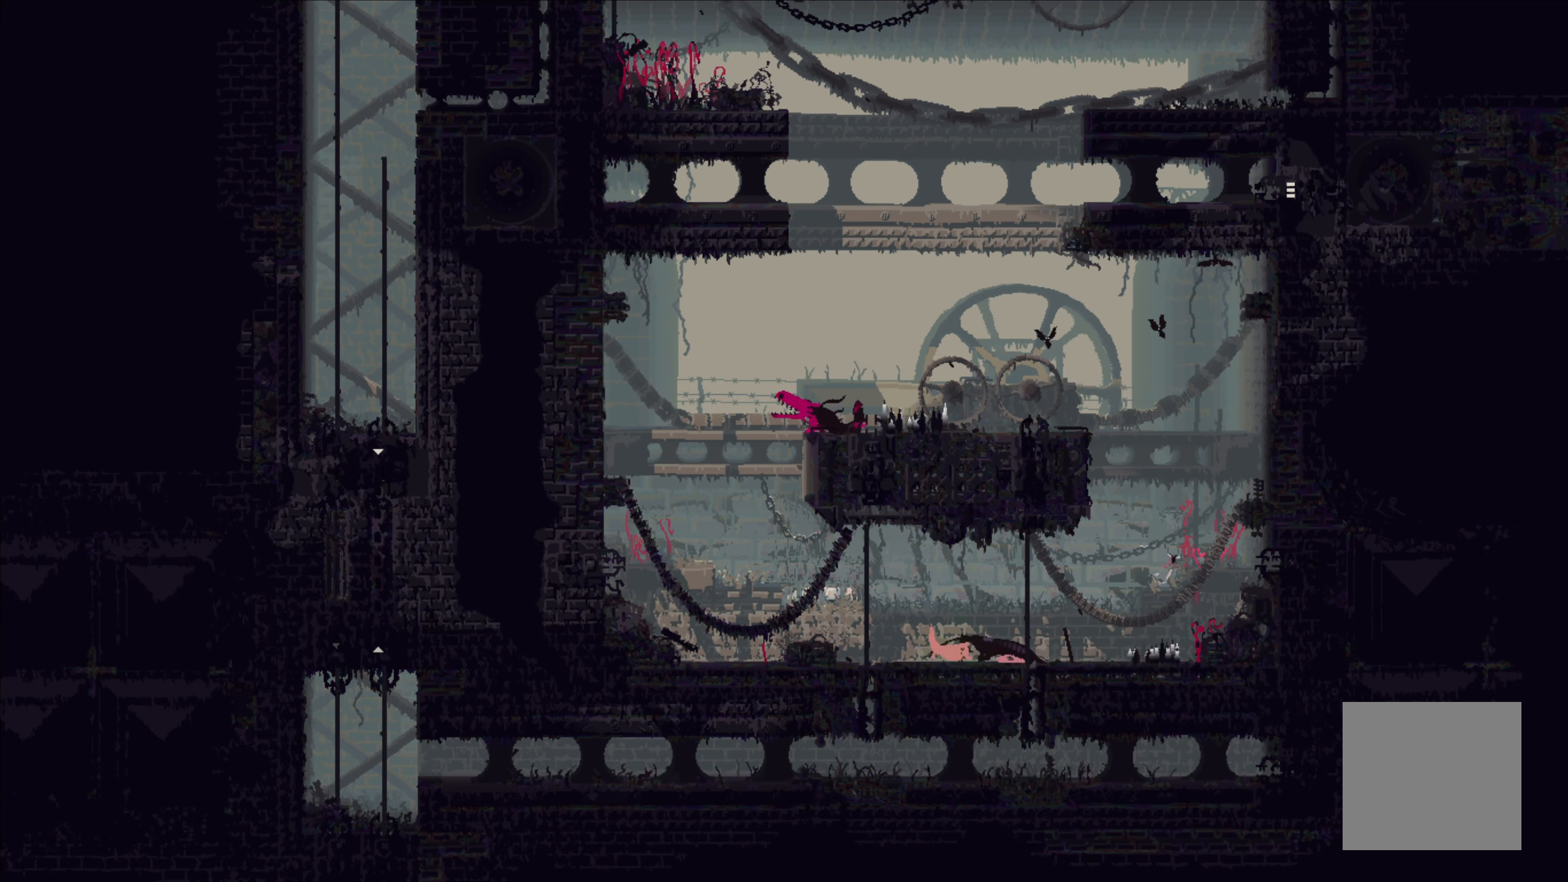
{"buttons": [], "left_stick": "center", "events": []}
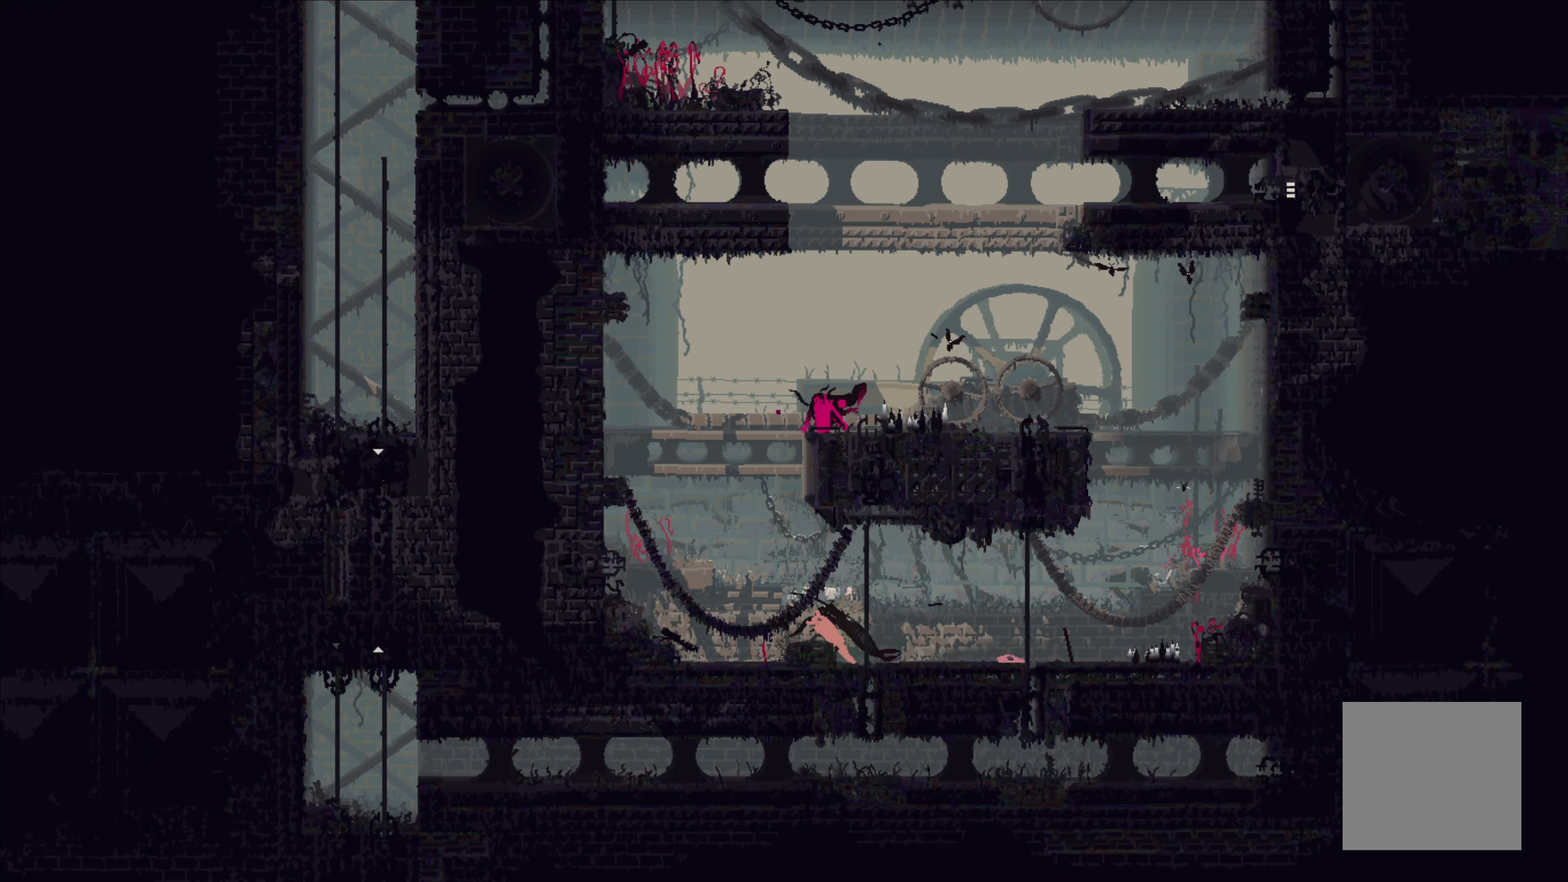
{"buttons": [], "left_stick": "center", "events": []}